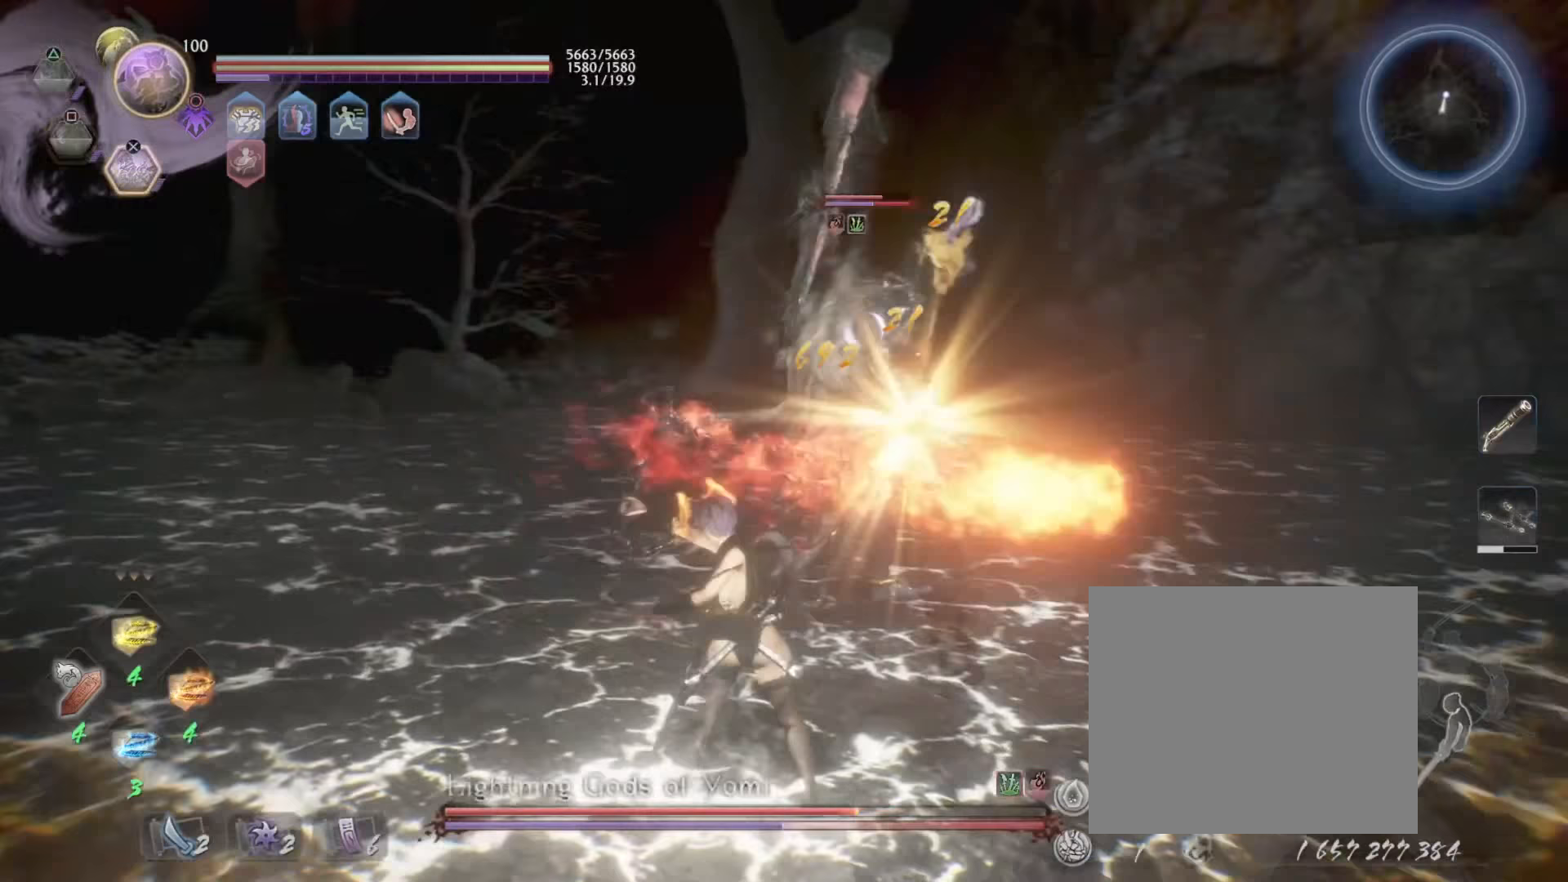
Gameplay with a controller (PlayStation layout); each line is a JSON object with the inputs held at the frame after it. "events" lists button and stick changes between this image and that frame as [ms after this image, input, new state], when the widget could be followed in between. Not read: right_stick.
{"buttons": [], "left_stick": "left", "events": [[200, "left_stick", "left"]]}
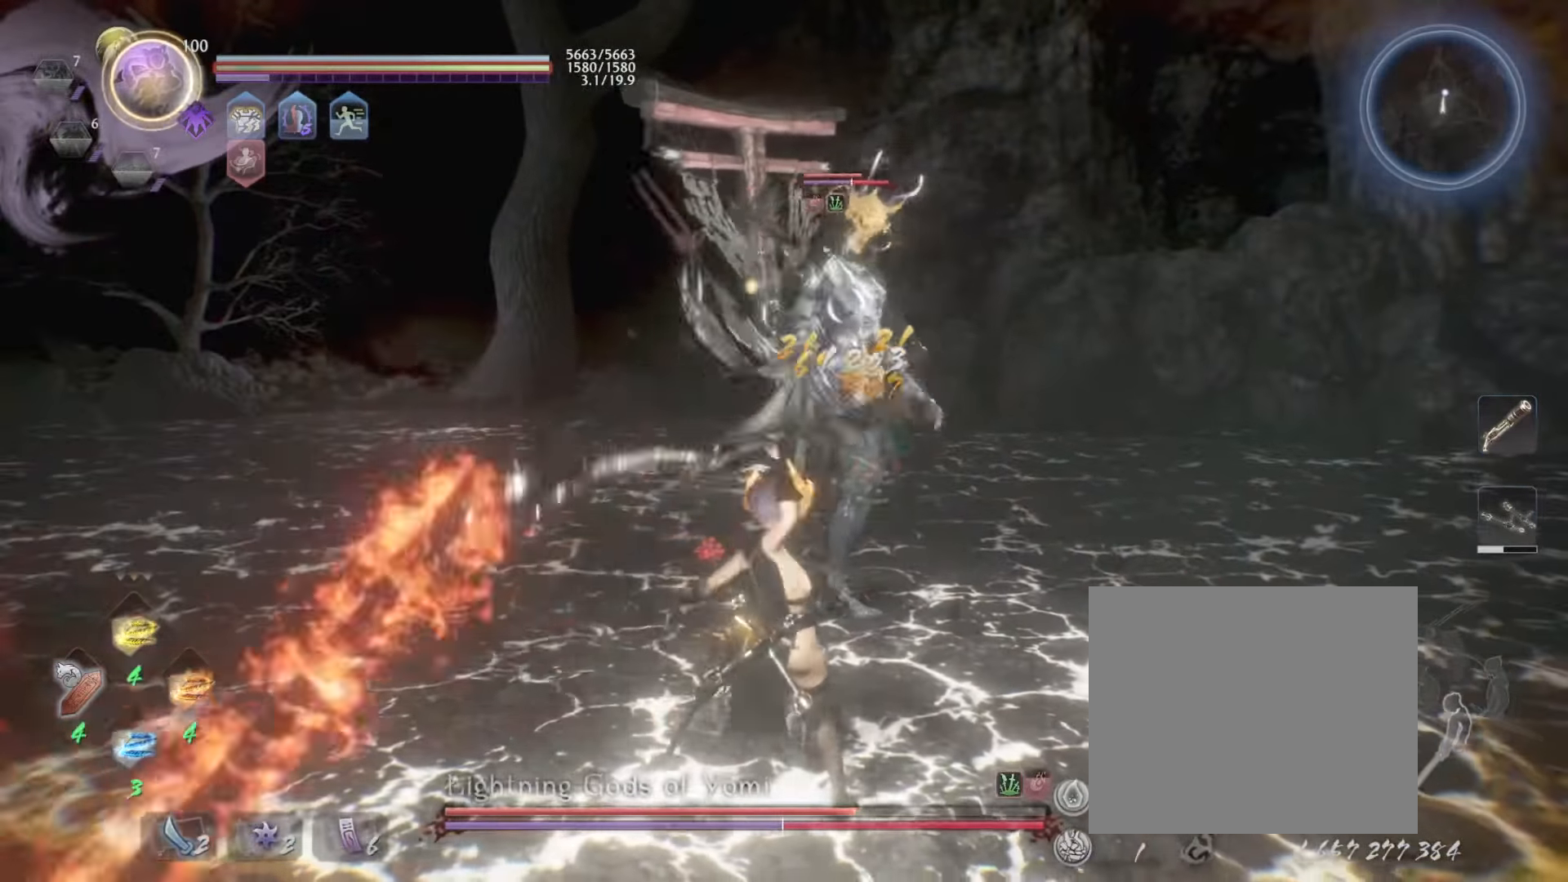
{"buttons": [], "left_stick": "left", "events": []}
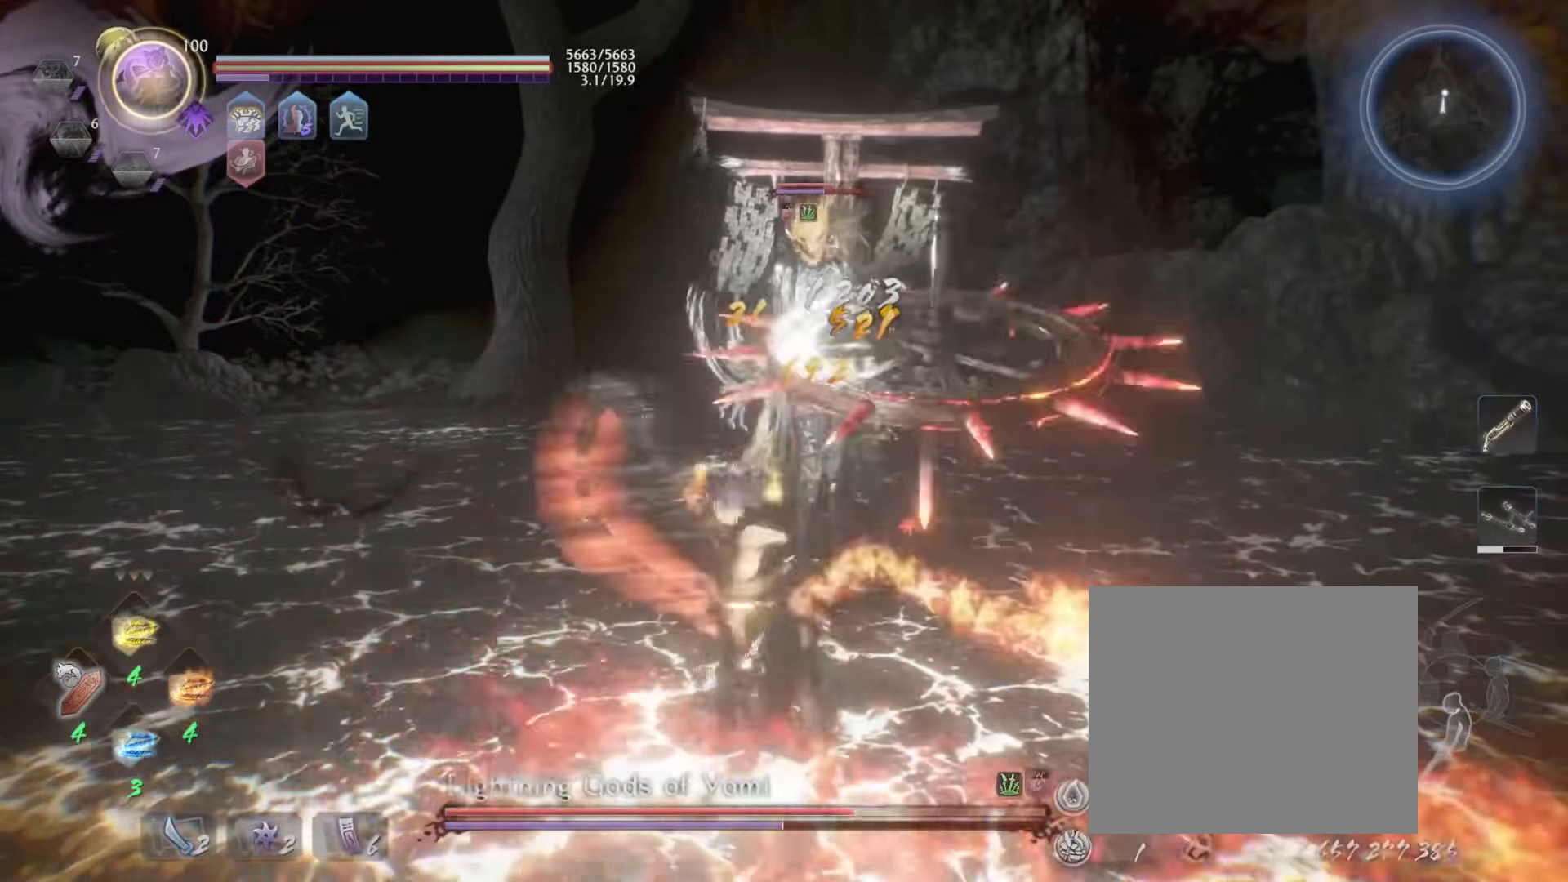
{"buttons": [], "left_stick": "left", "events": []}
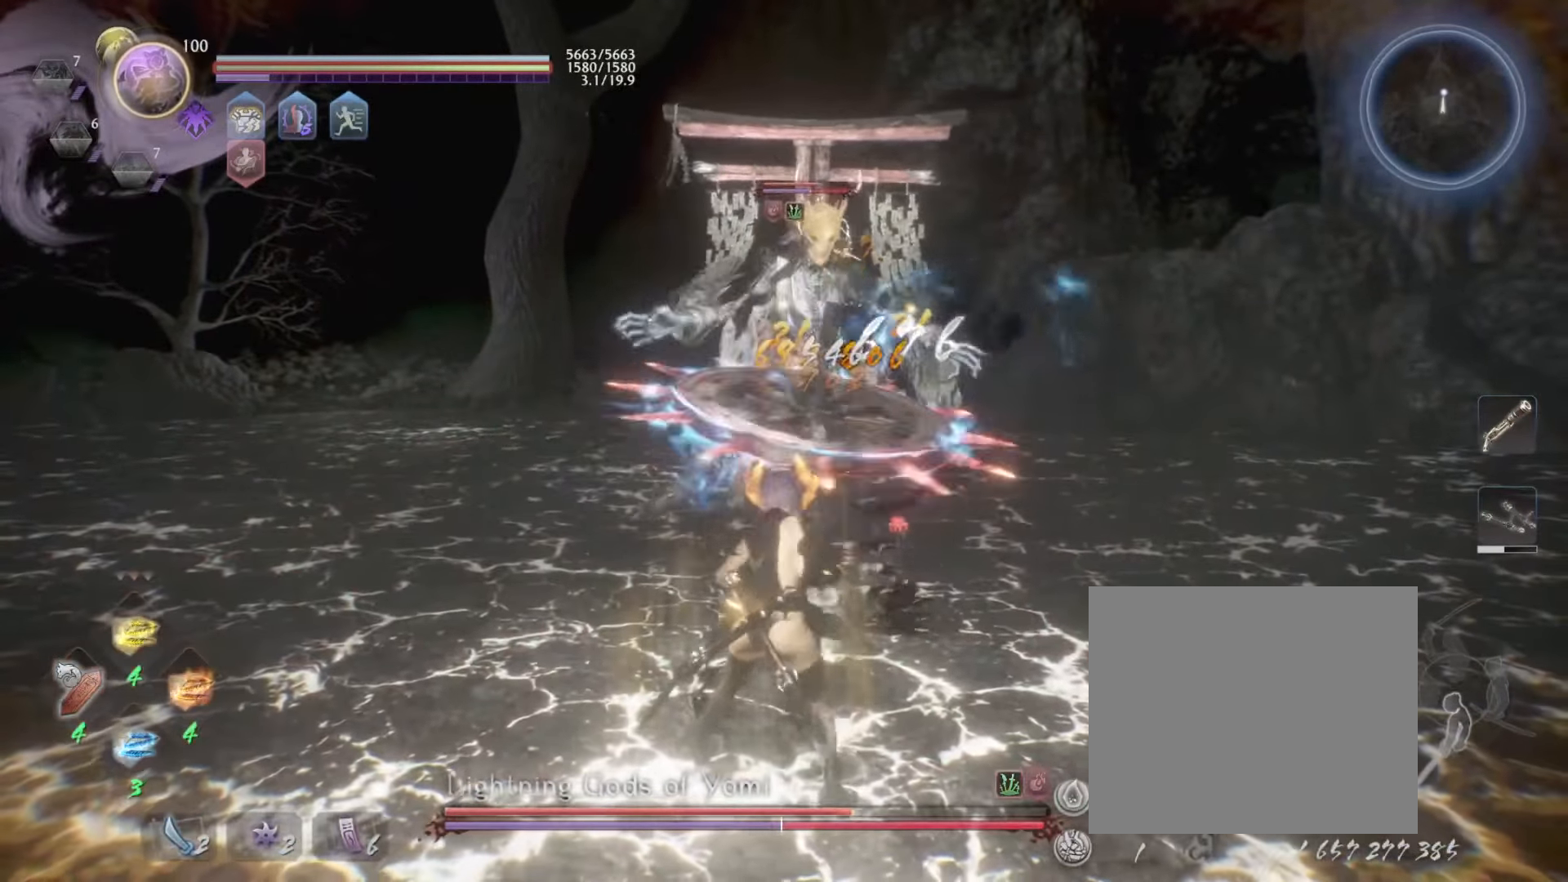
{"buttons": ["L1"], "left_stick": "left", "events": [[217, "L1", "down"], [300, "CROSS", "down"], [450, "CROSS", "up"]]}
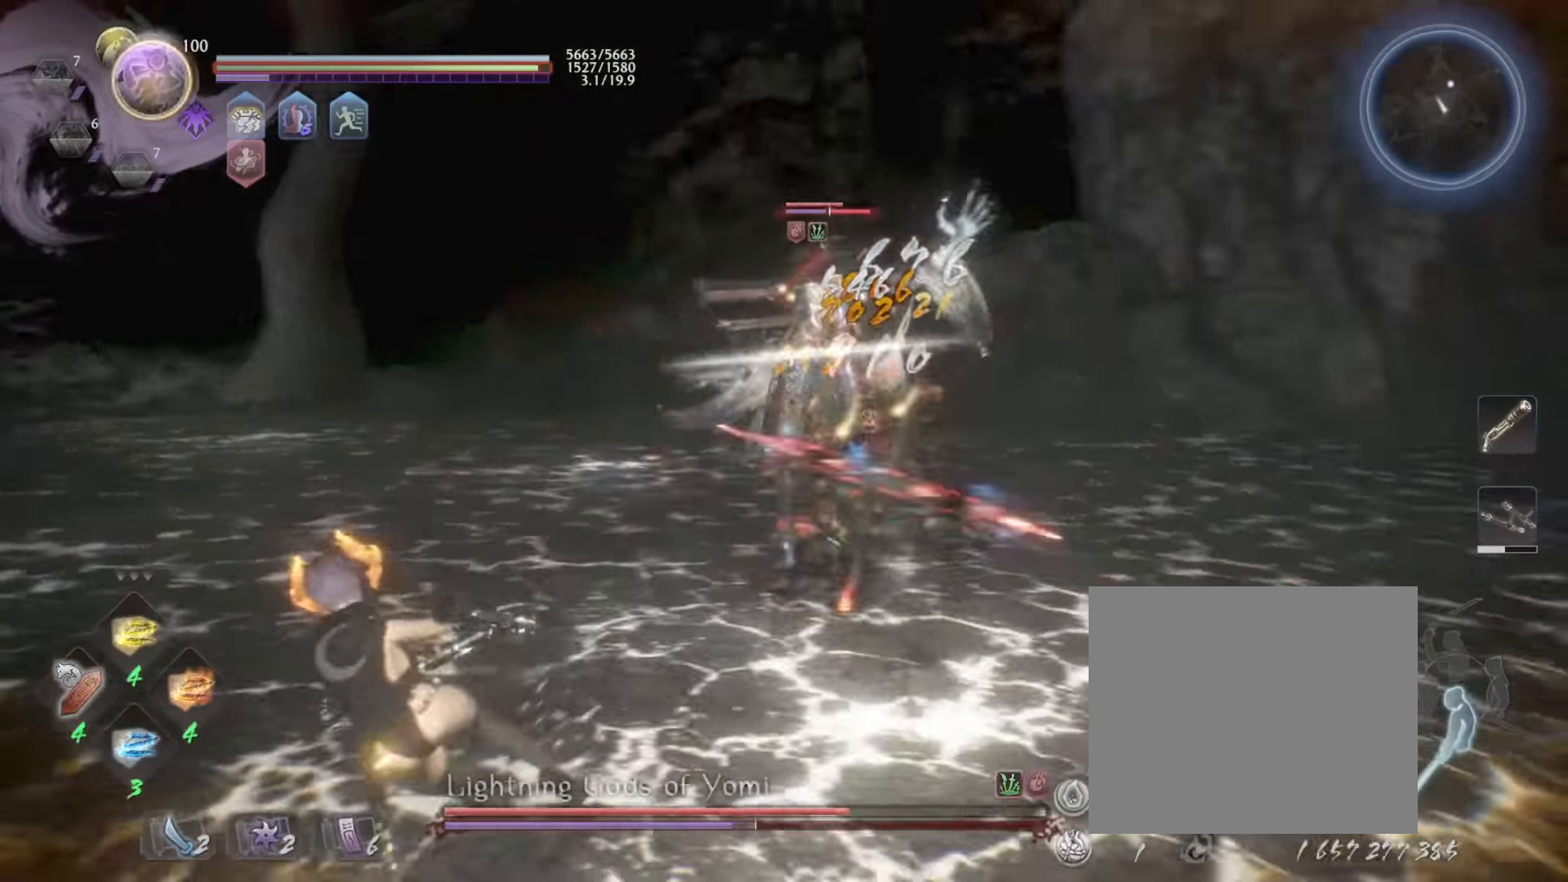
{"buttons": ["CROSS"], "left_stick": "up", "events": [[267, "L1", "up"], [317, "left_stick", "up-left"], [417, "CROSS", "down"], [433, "left_stick", "up"]]}
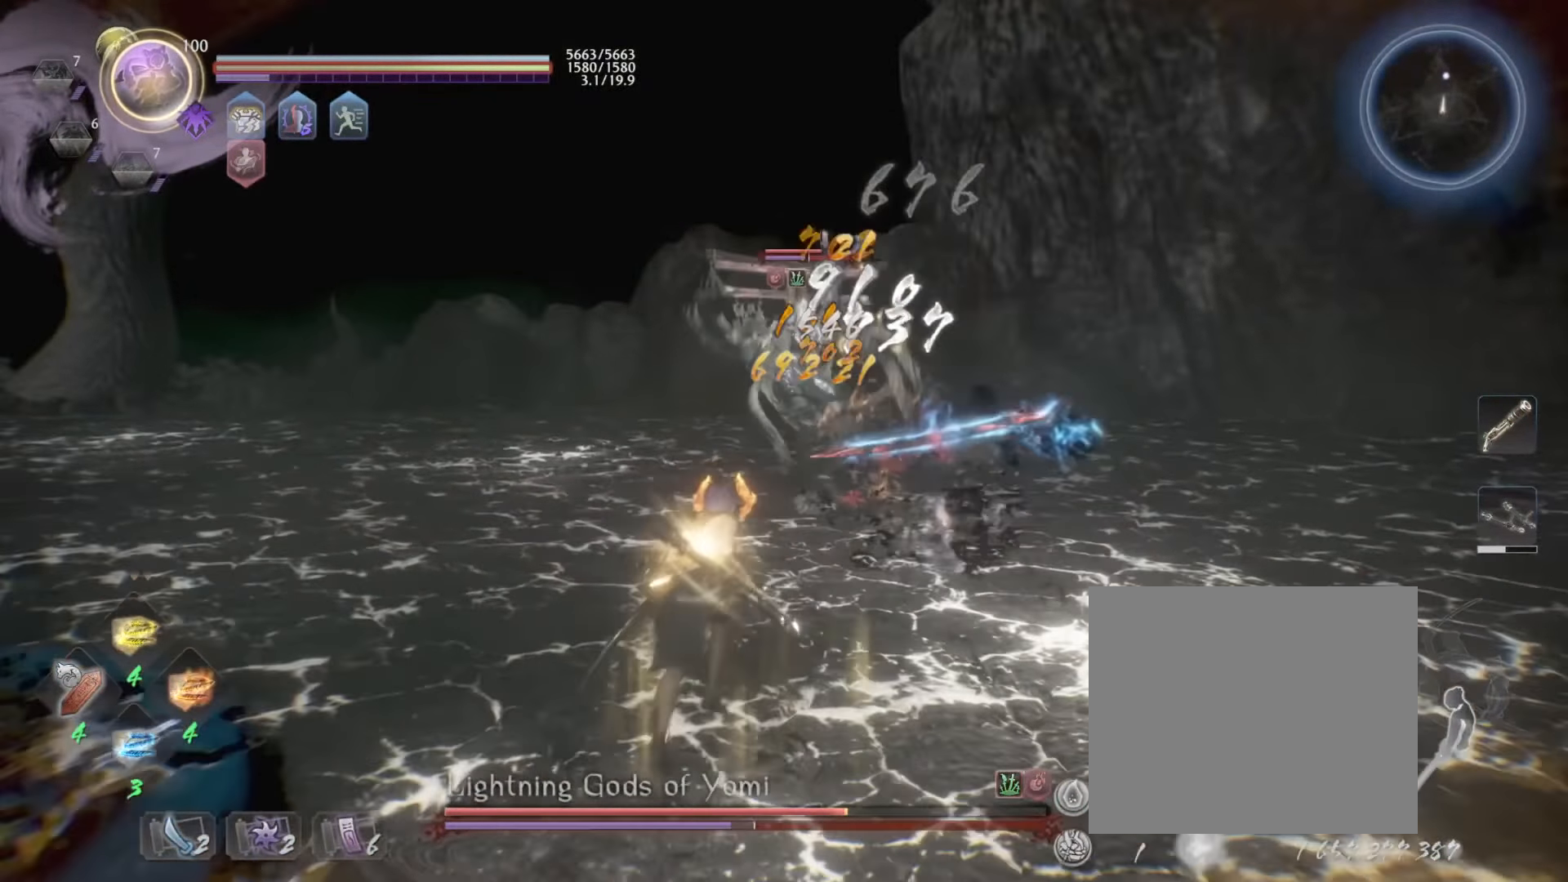
{"buttons": ["TRIANGLE", "R1"], "left_stick": "up", "events": [[67, "CROSS", "up"], [133, "CROSS", "down"], [233, "CROSS", "up"], [467, "R1", "down"], [467, "TRIANGLE", "down"]]}
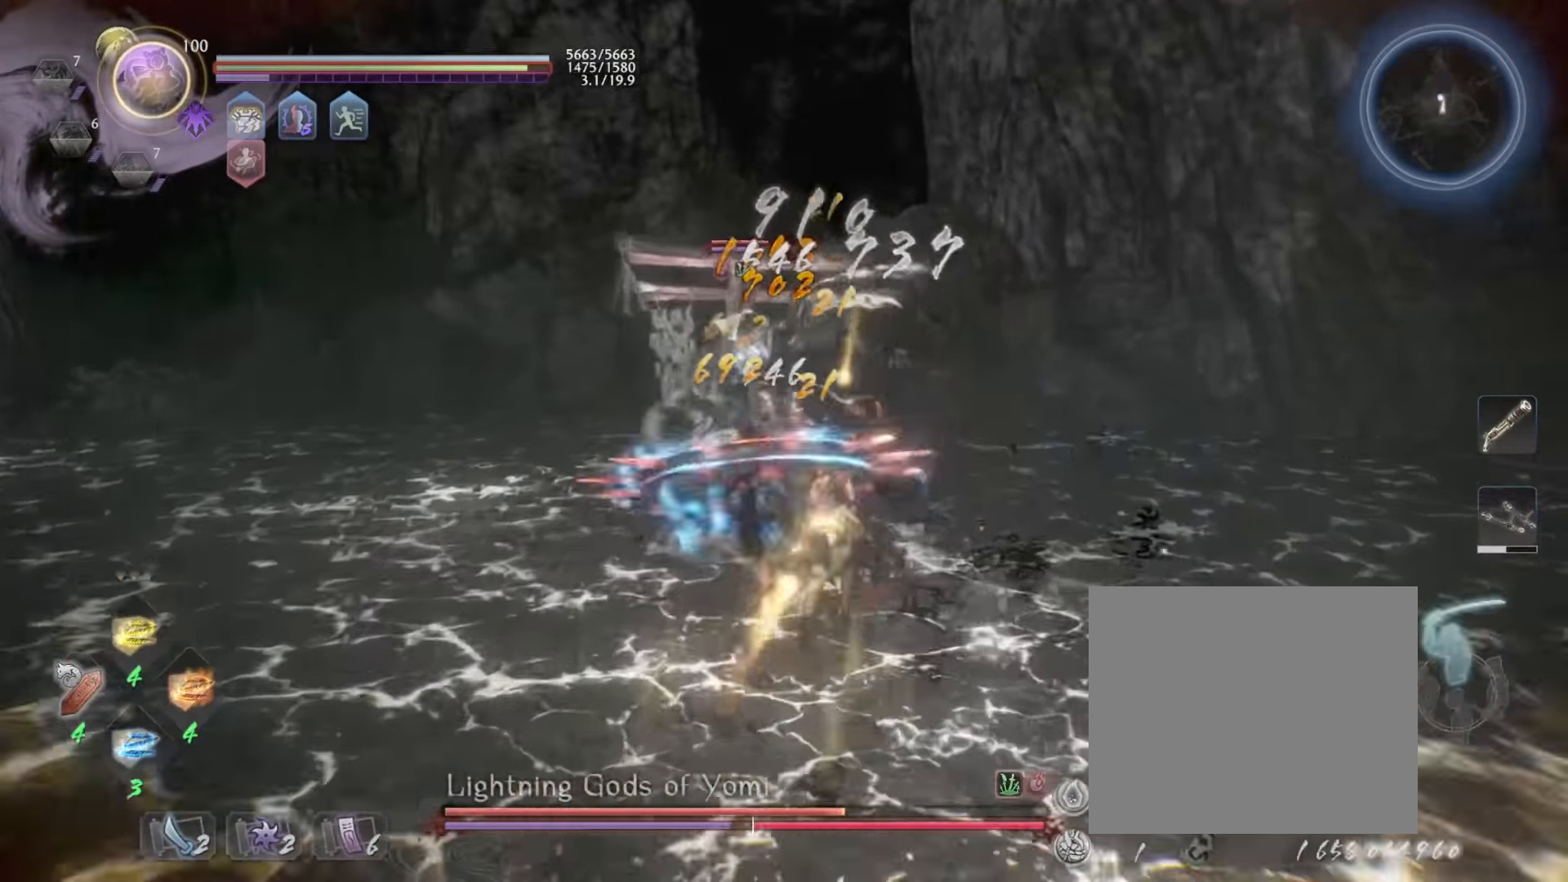
{"buttons": ["L1"], "left_stick": "up", "events": [[33, "L1", "down"], [50, "TRIANGLE", "up"], [67, "R1", "up"], [233, "TRIANGLE", "down"], [383, "TRIANGLE", "up"]]}
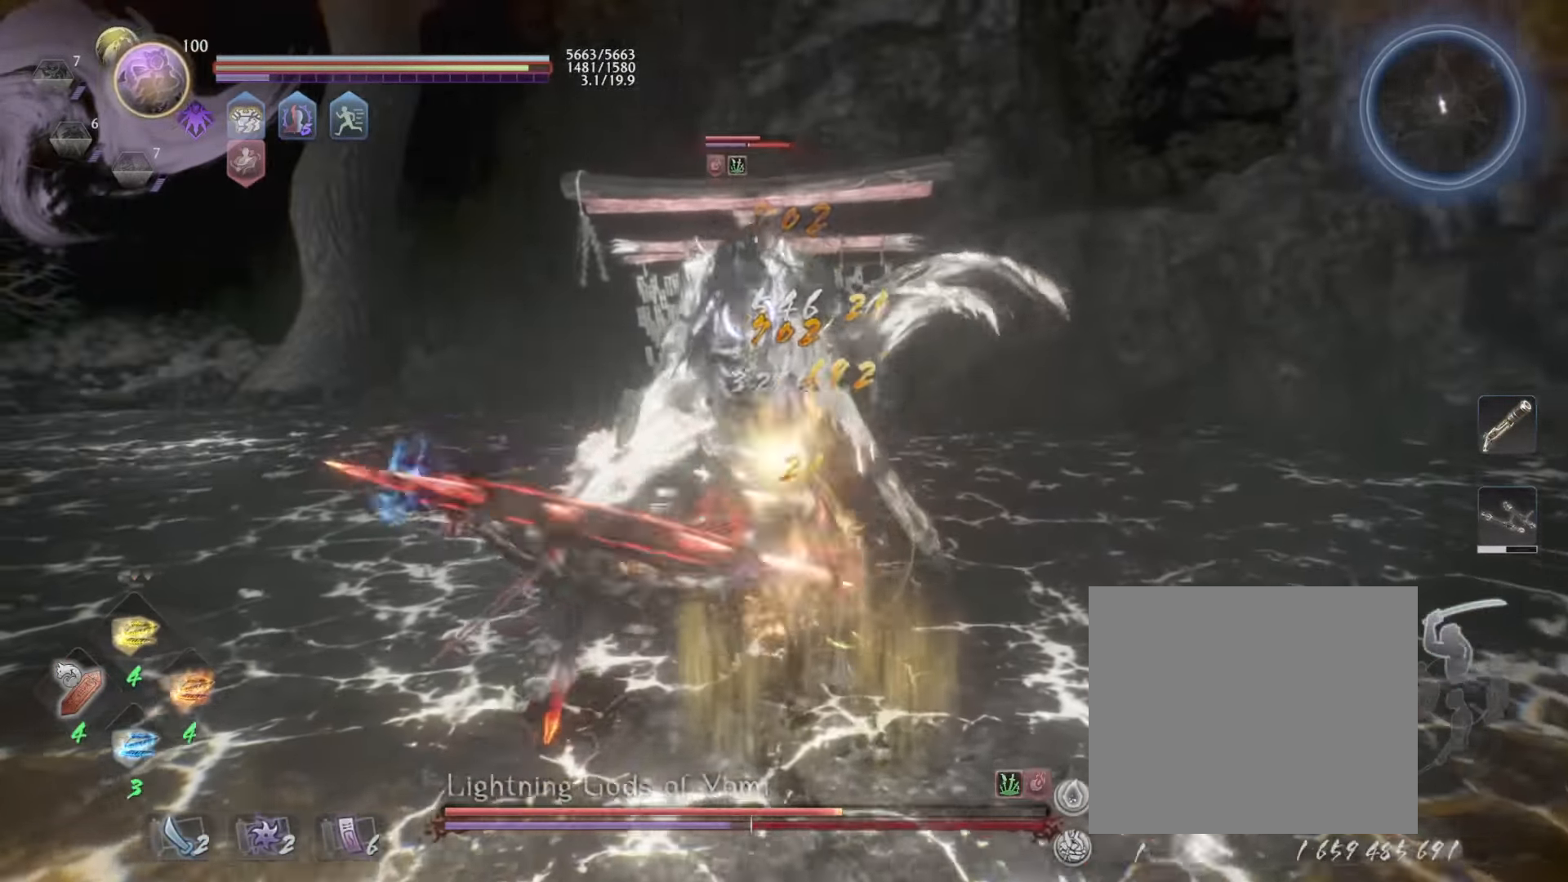
{"buttons": ["TRIANGLE", "R1"], "left_stick": "up", "events": [[33, "L1", "up"], [383, "R1", "down"], [433, "TRIANGLE", "down"]]}
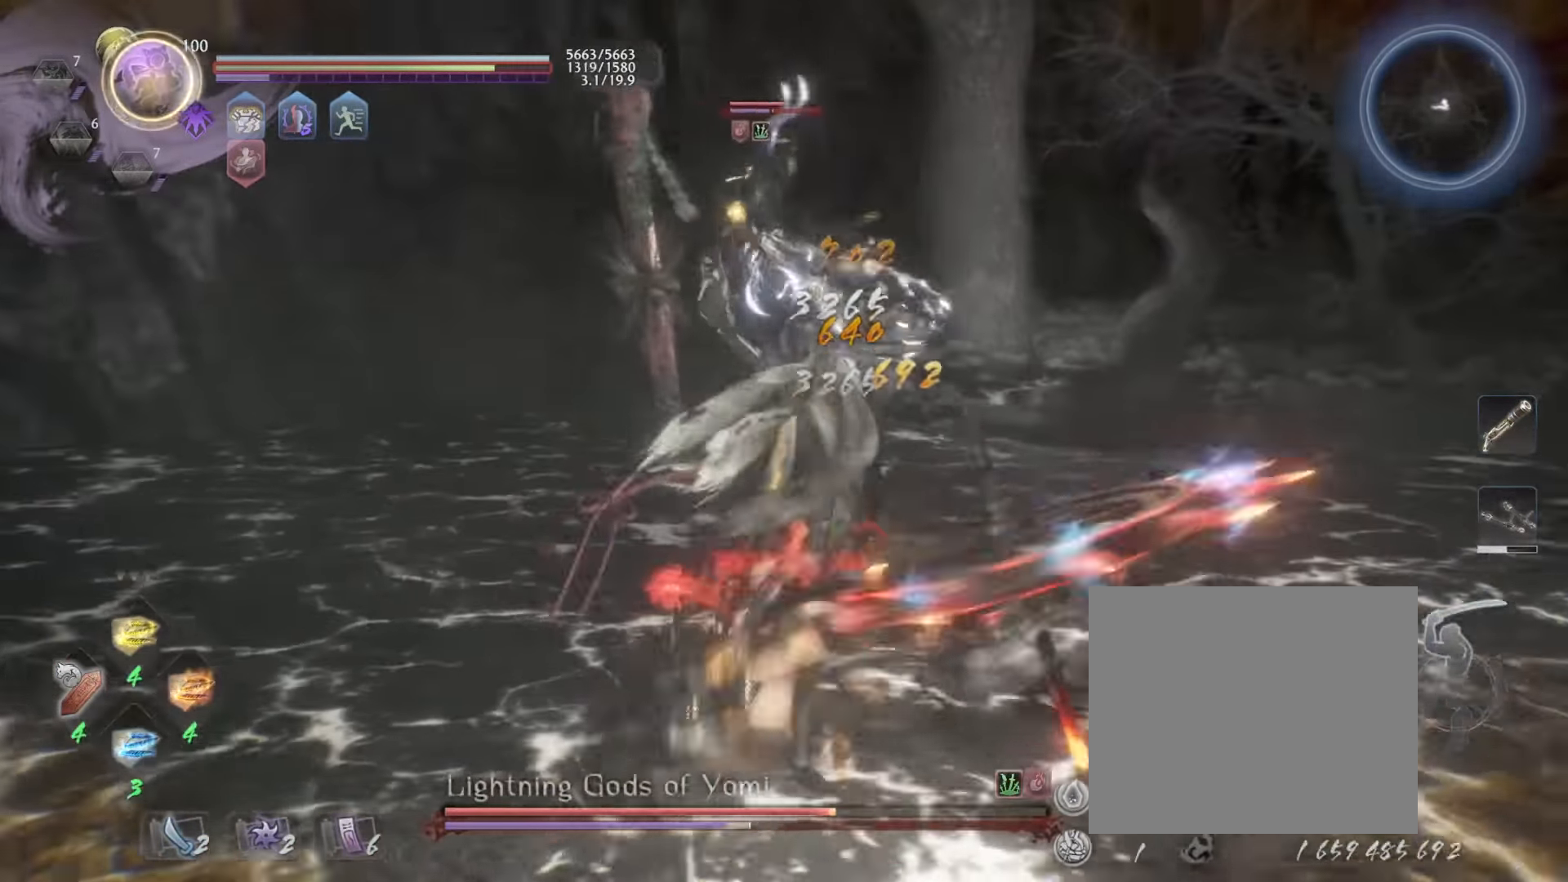
{"buttons": [], "left_stick": "center", "events": [[33, "TRIANGLE", "up"], [67, "R1", "up"], [150, "SQUARE", "down"], [267, "SQUARE", "up"], [333, "SQUARE", "down"], [483, "SQUARE", "up"], [483, "left_stick", "center"]]}
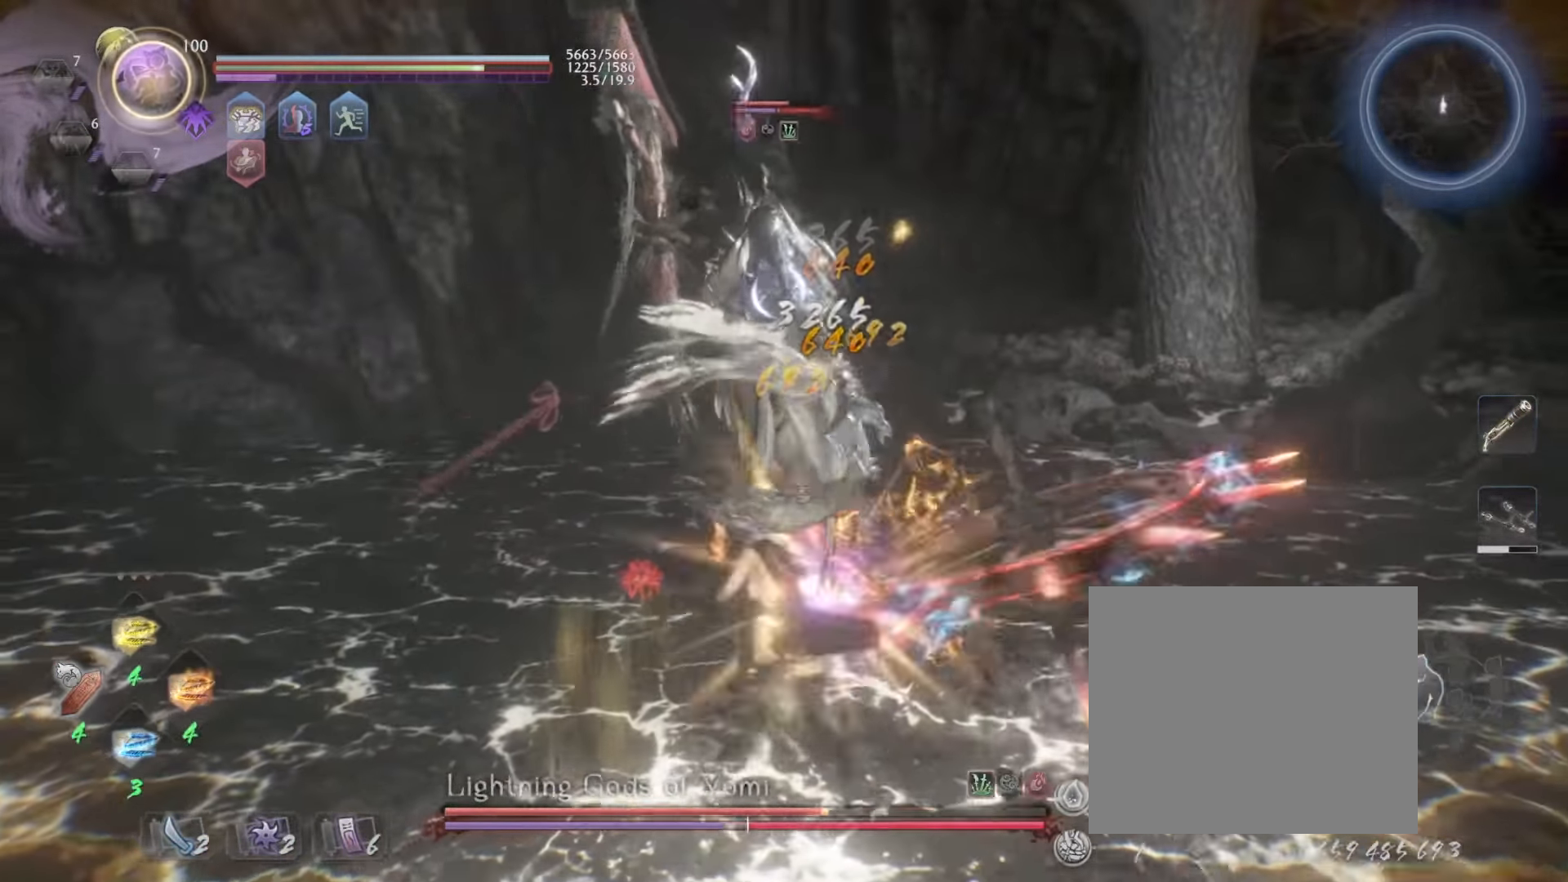
{"buttons": [], "left_stick": "center", "events": [[67, "SQUARE", "down"], [267, "SQUARE", "up"]]}
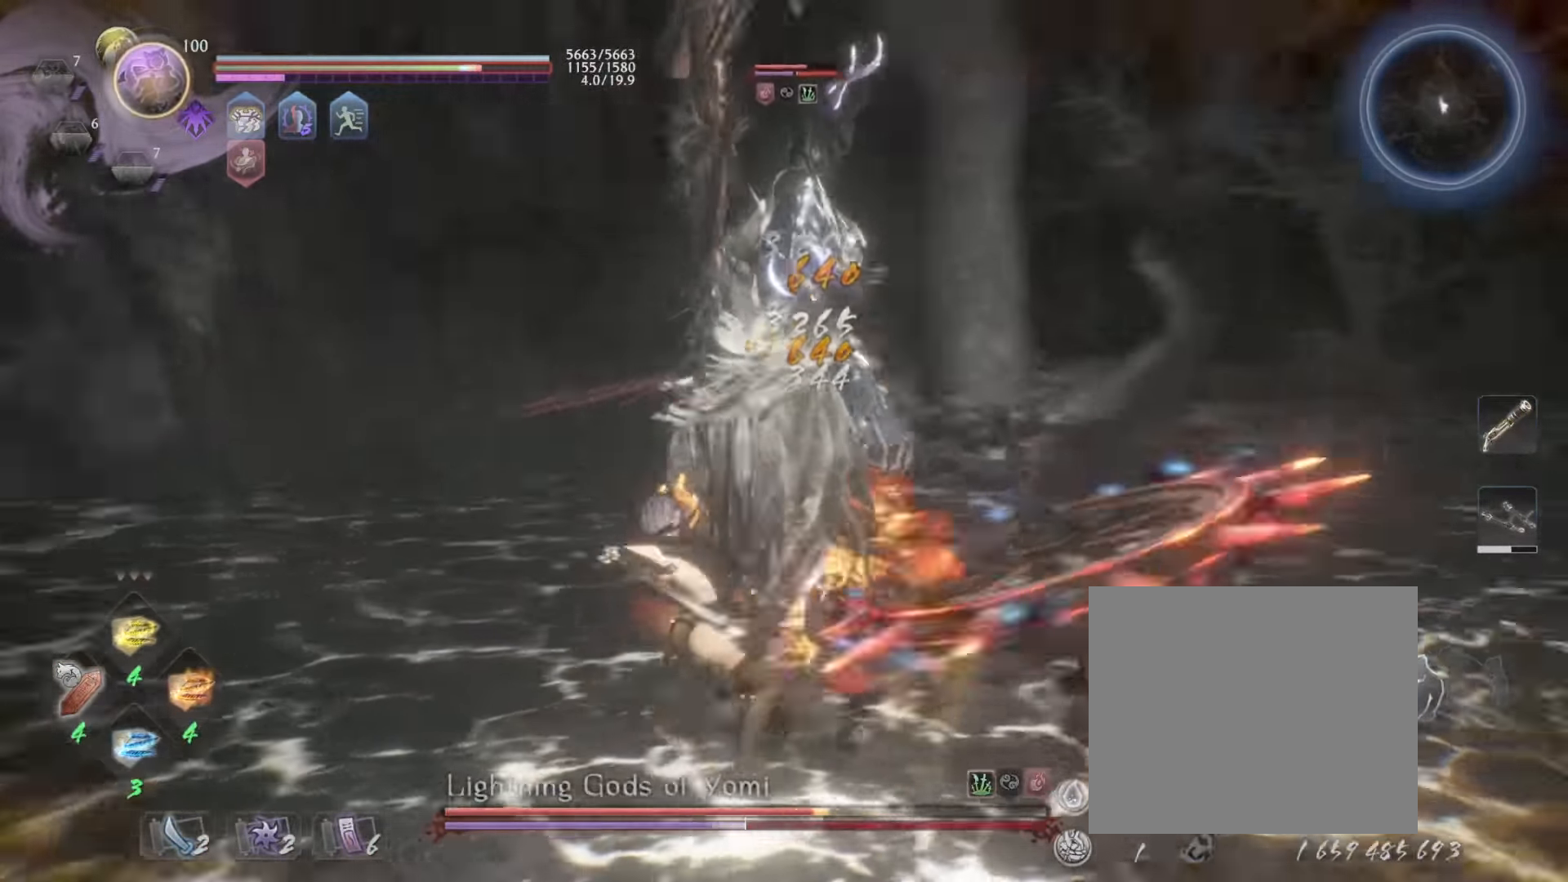
{"buttons": [], "left_stick": "center", "events": [[17, "left_stick", "left"], [50, "R1", "down"], [117, "SQUARE", "down"], [134, "CROSS", "down"], [150, "left_stick", "center"], [234, "CROSS", "up"], [234, "R1", "up"], [234, "SQUARE", "up"], [234, "left_stick", "down-left"], [350, "SQUARE", "down"], [350, "left_stick", "center"], [467, "SQUARE", "up"]]}
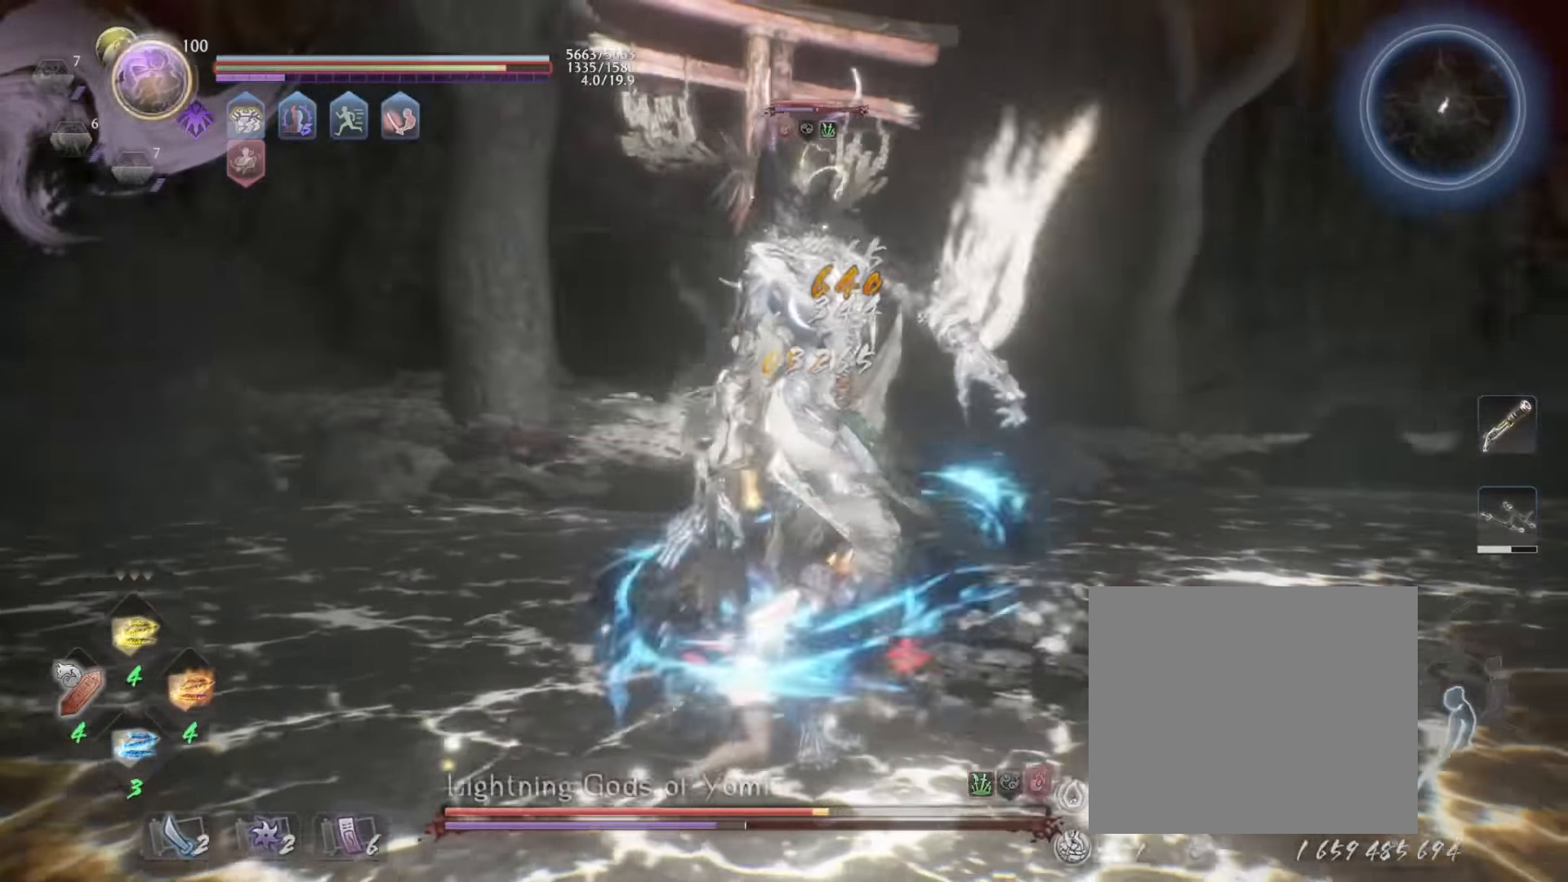
{"buttons": ["CROSS", "L1", "L3"], "left_stick": "down-left", "events": [[234, "left_stick", "down"], [267, "L1", "down"], [350, "left_stick", "down-left"], [434, "L3", "down"], [450, "CROSS", "down"]]}
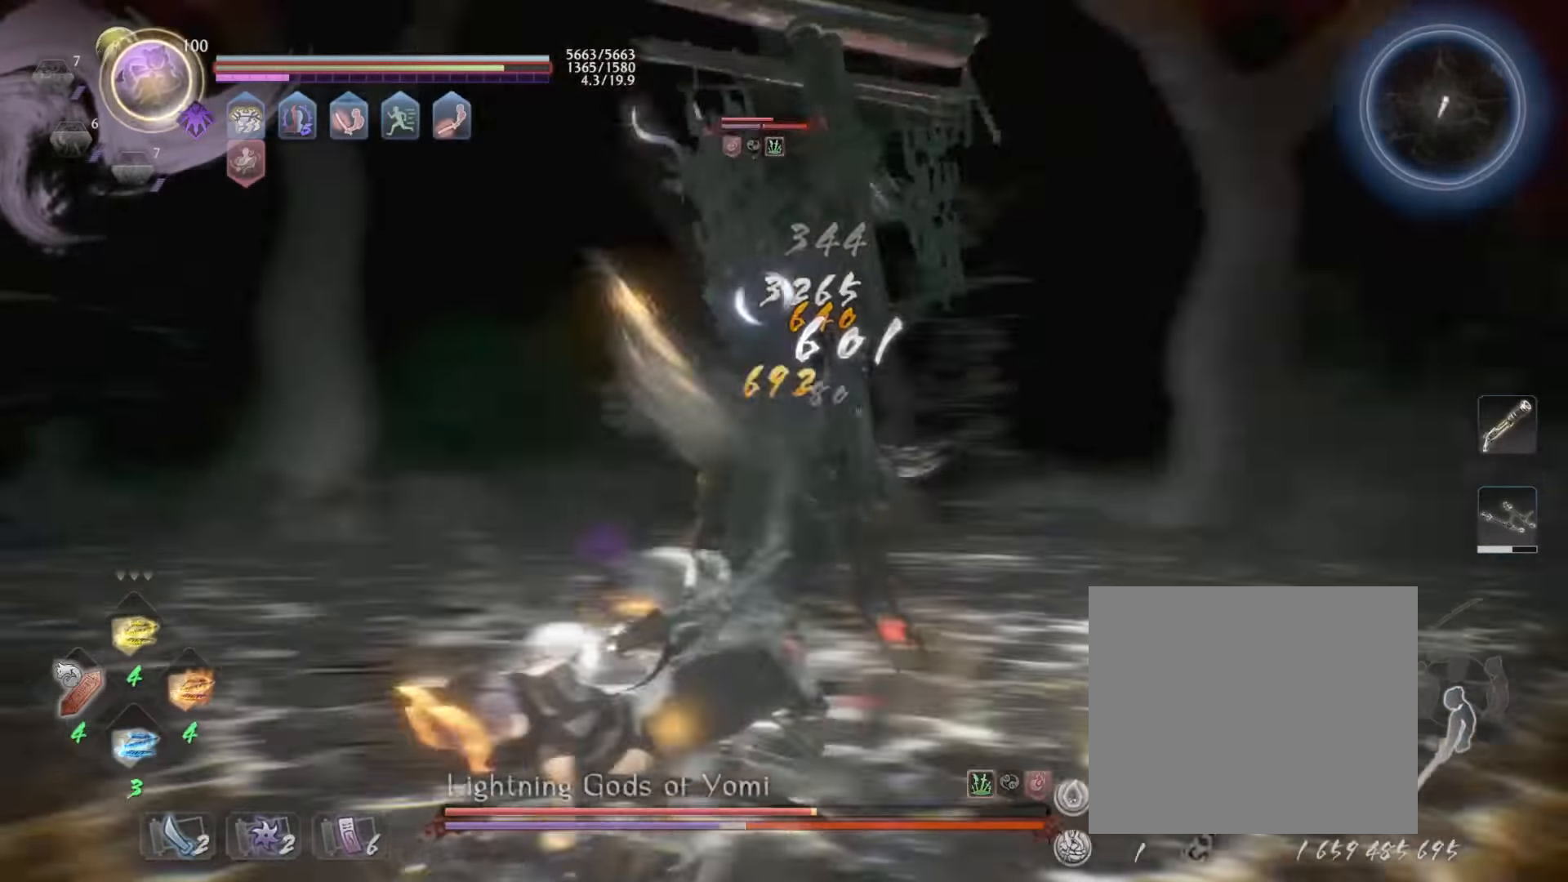
{"buttons": ["L1"], "left_stick": "down-left", "events": [[17, "CROSS", "up"], [67, "CROSS", "down"], [167, "CROSS", "up"], [267, "CROSS", "down"], [350, "CROSS", "up"], [500, "L3", "up"]]}
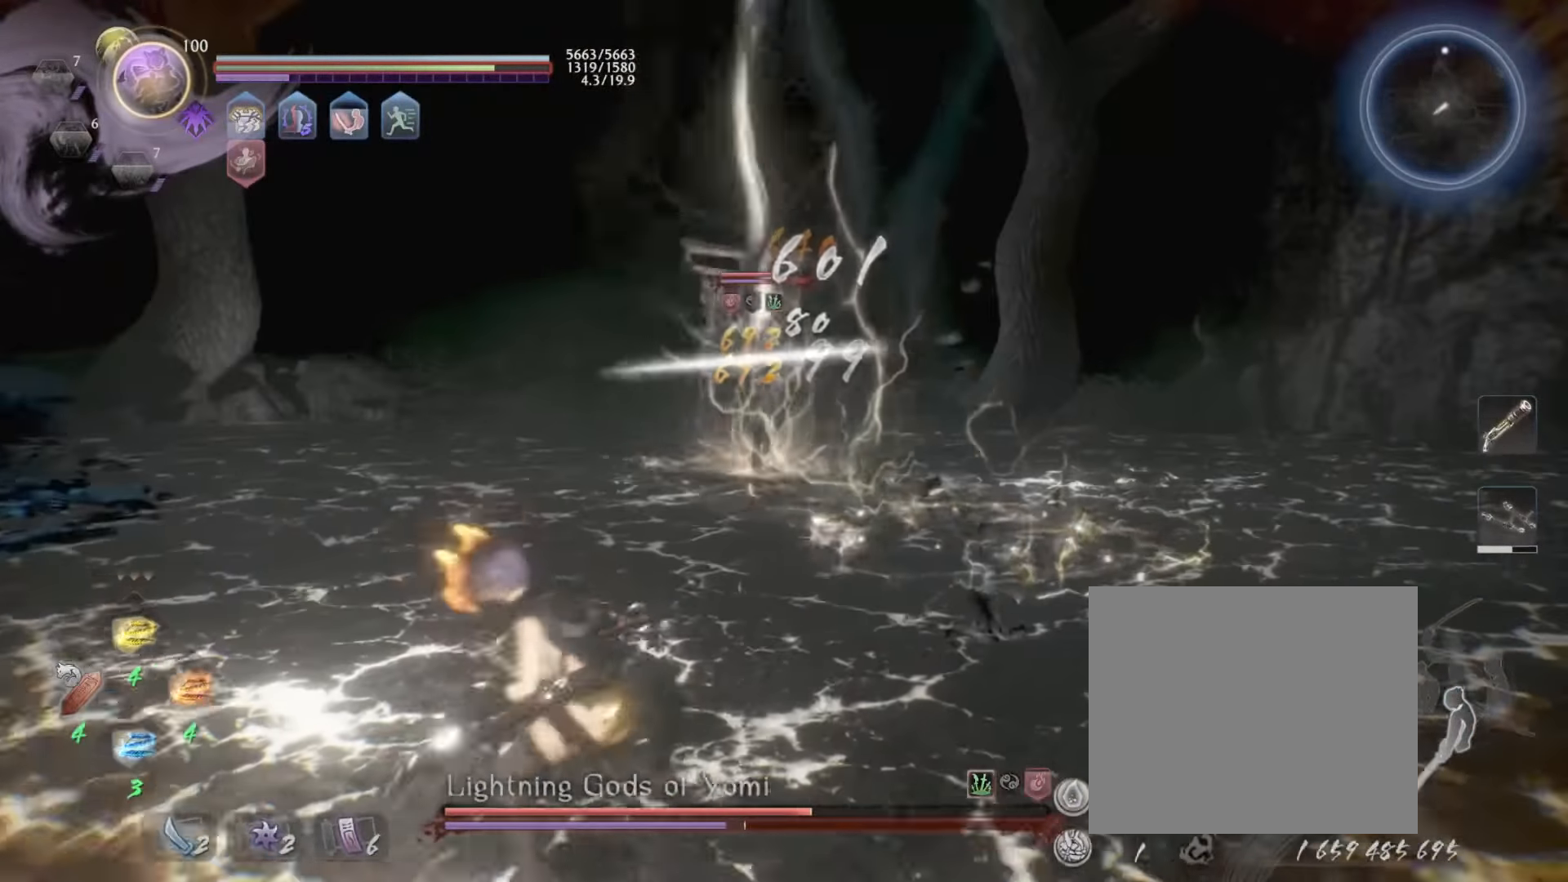
{"buttons": ["CROSS"], "left_stick": "down-left", "events": [[34, "R1", "down"], [50, "L1", "up"], [84, "CROSS", "down"], [167, "CROSS", "up"], [200, "R1", "up"], [284, "CROSS", "down"]]}
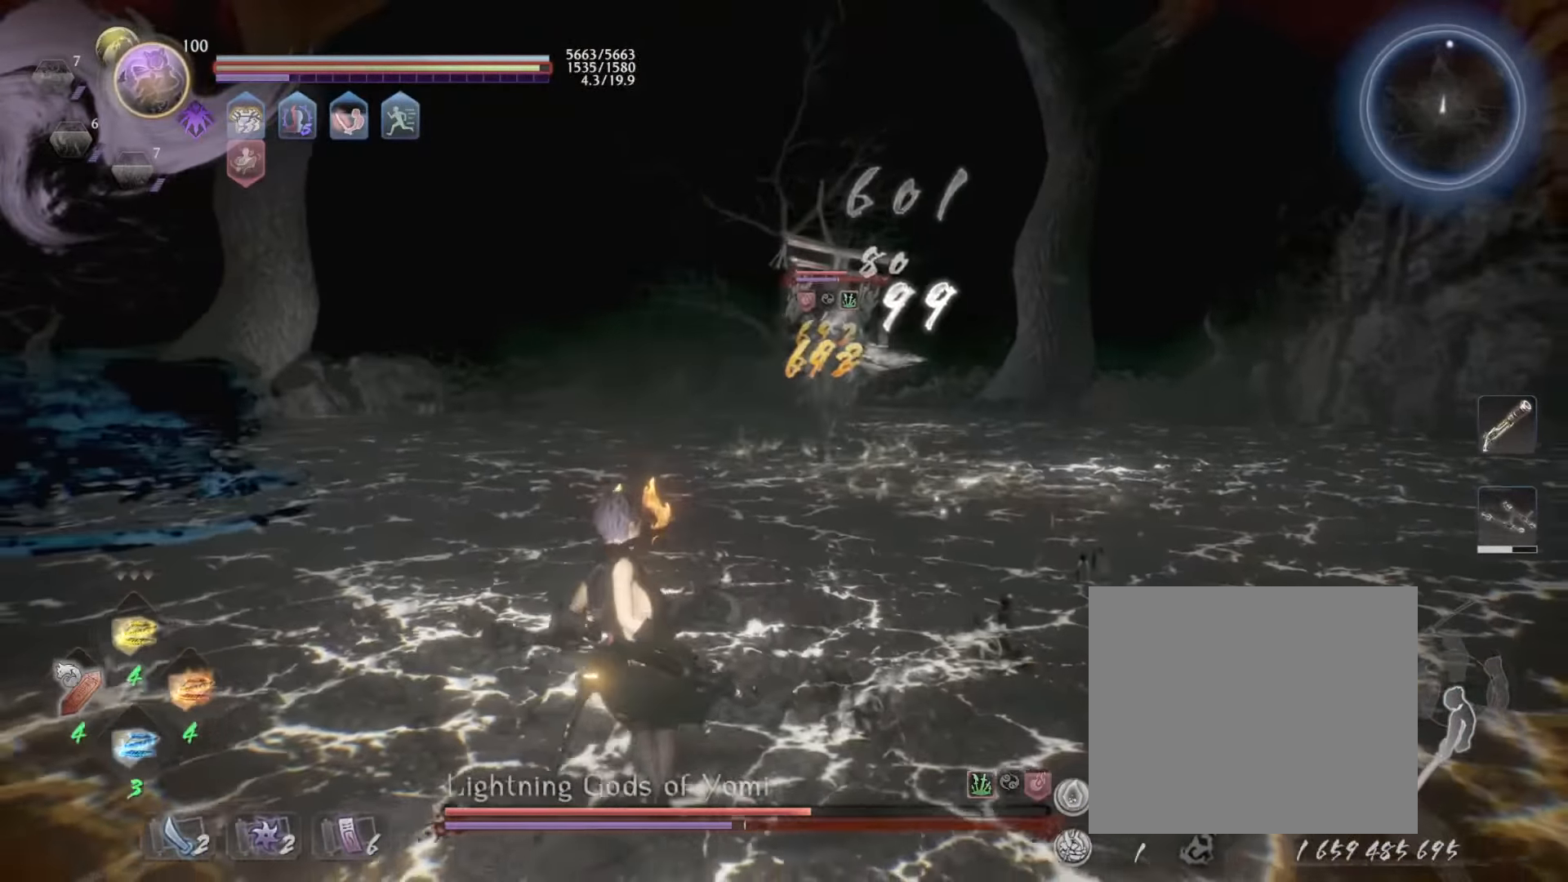
{"buttons": ["CROSS"], "left_stick": "down-left", "events": []}
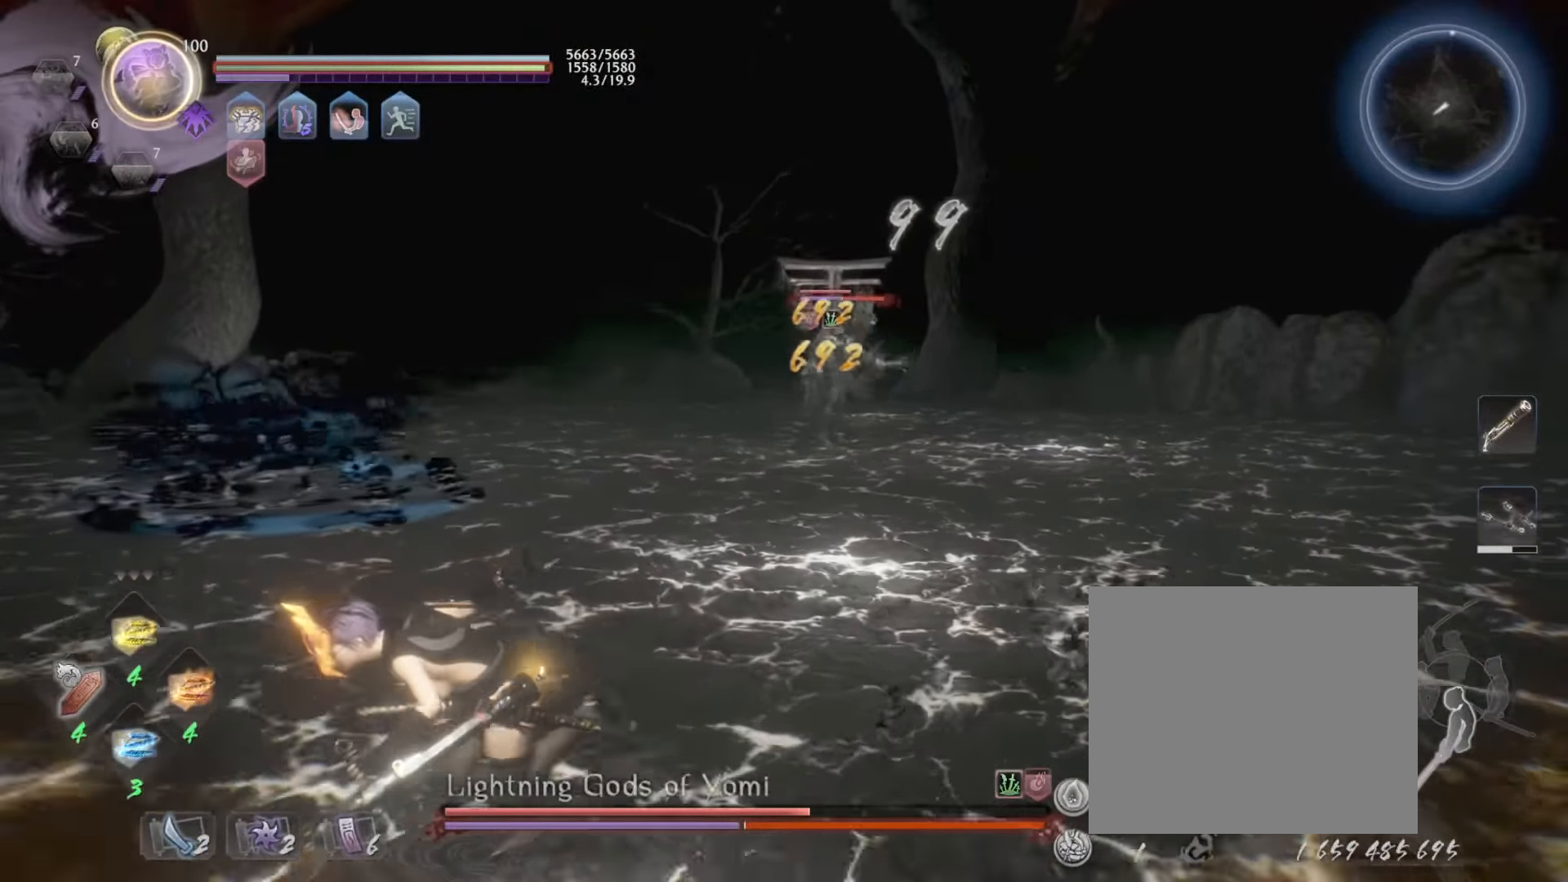
{"buttons": ["CROSS"], "left_stick": "down-left", "events": []}
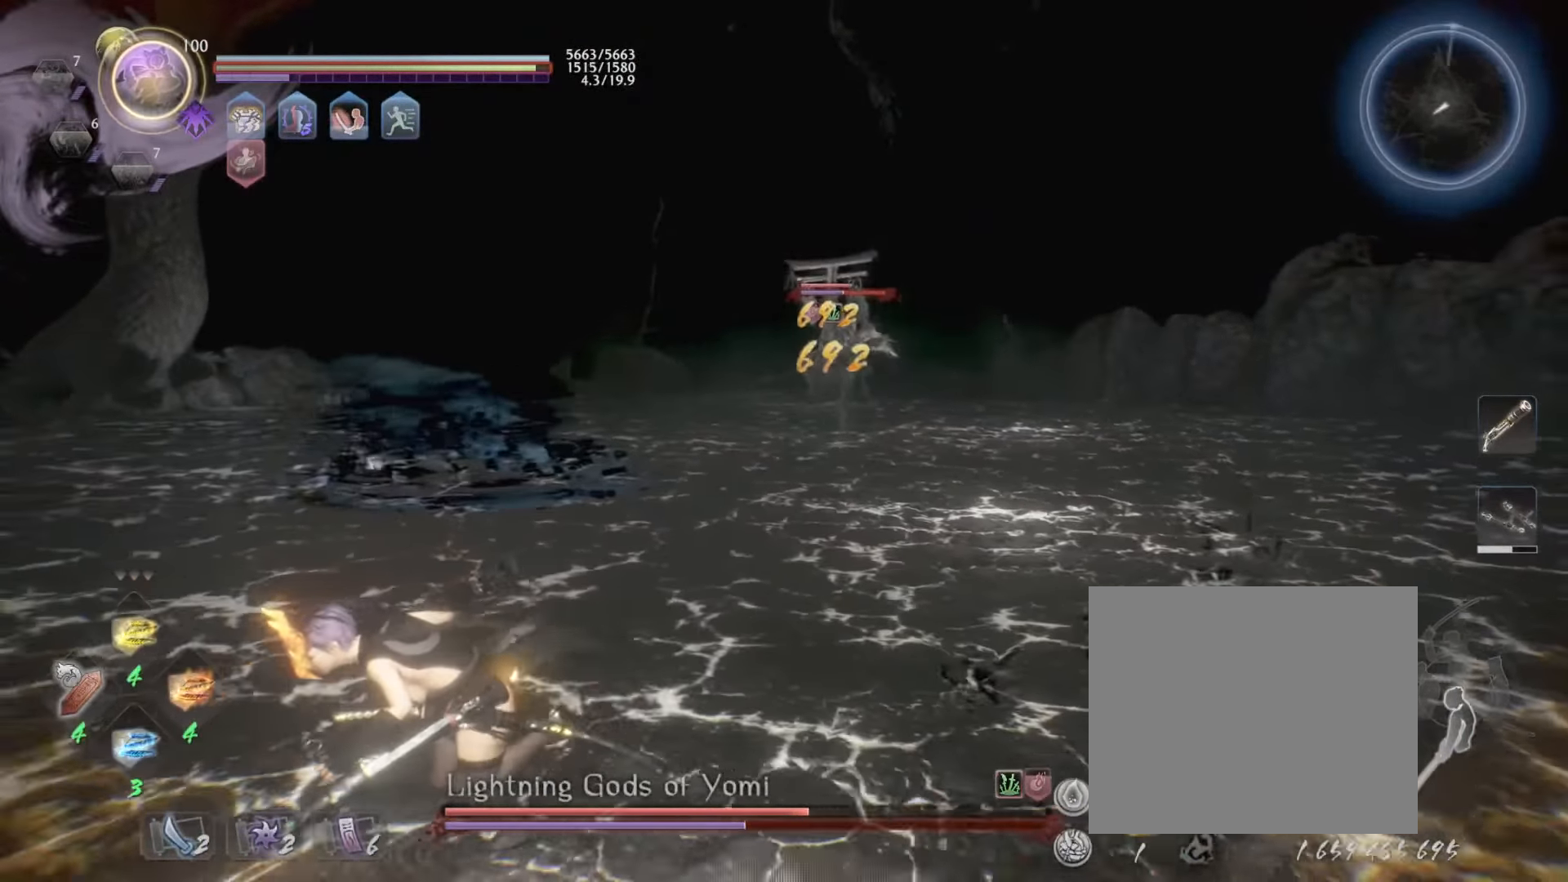
{"buttons": ["R1"], "left_stick": "up-left", "events": [[167, "CROSS", "up"], [217, "left_stick", "left"], [300, "R1", "down"], [334, "CROSS", "down"], [467, "left_stick", "up-left"], [484, "CROSS", "up"]]}
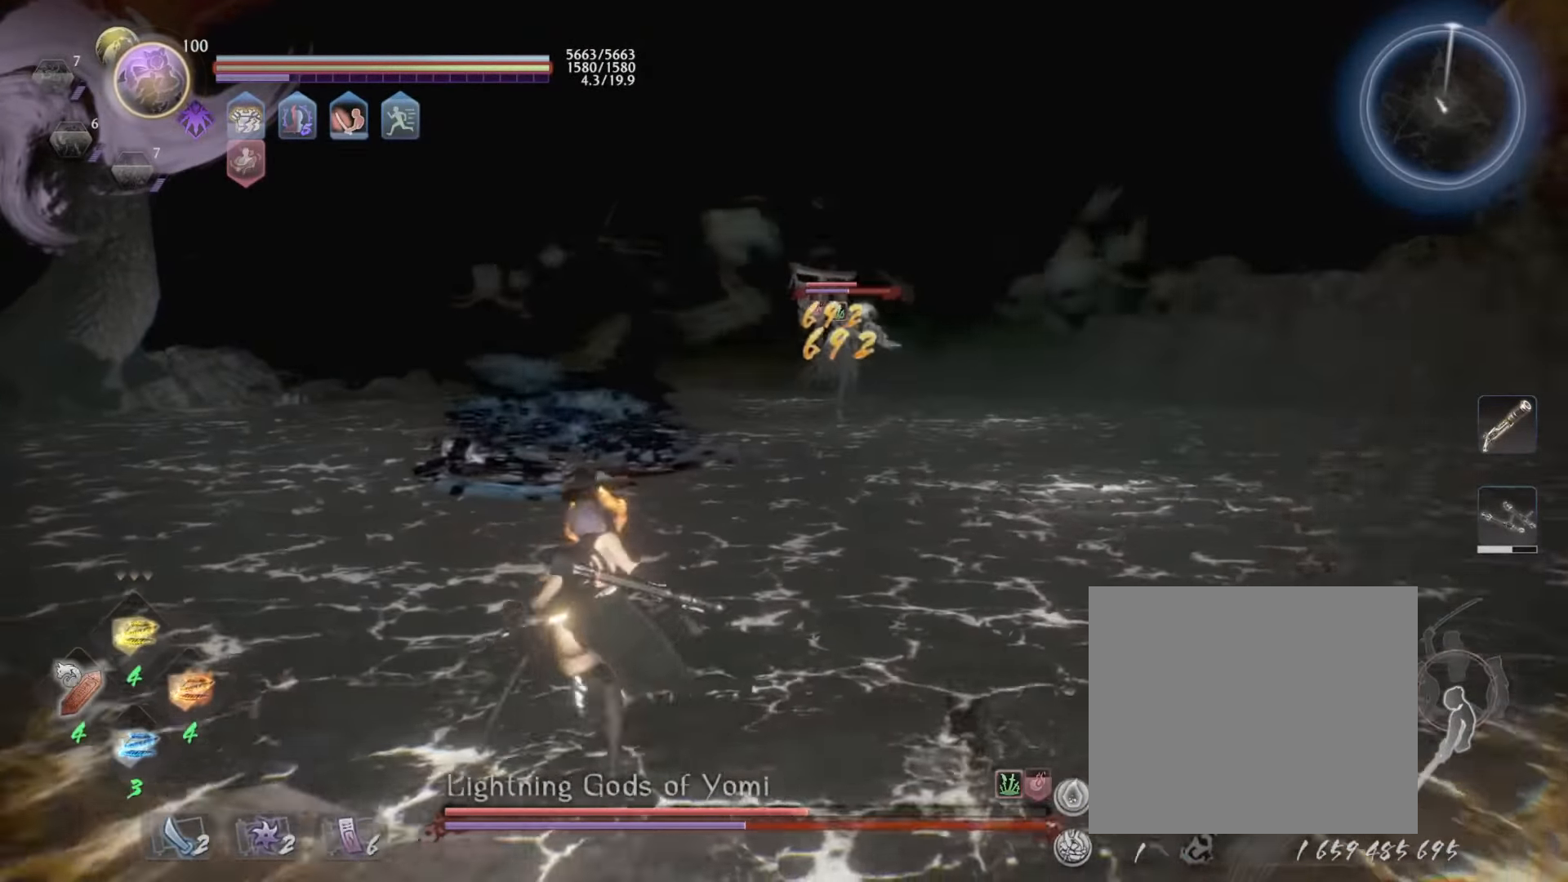
{"buttons": [], "left_stick": "up-left", "events": [[17, "R1", "up"]]}
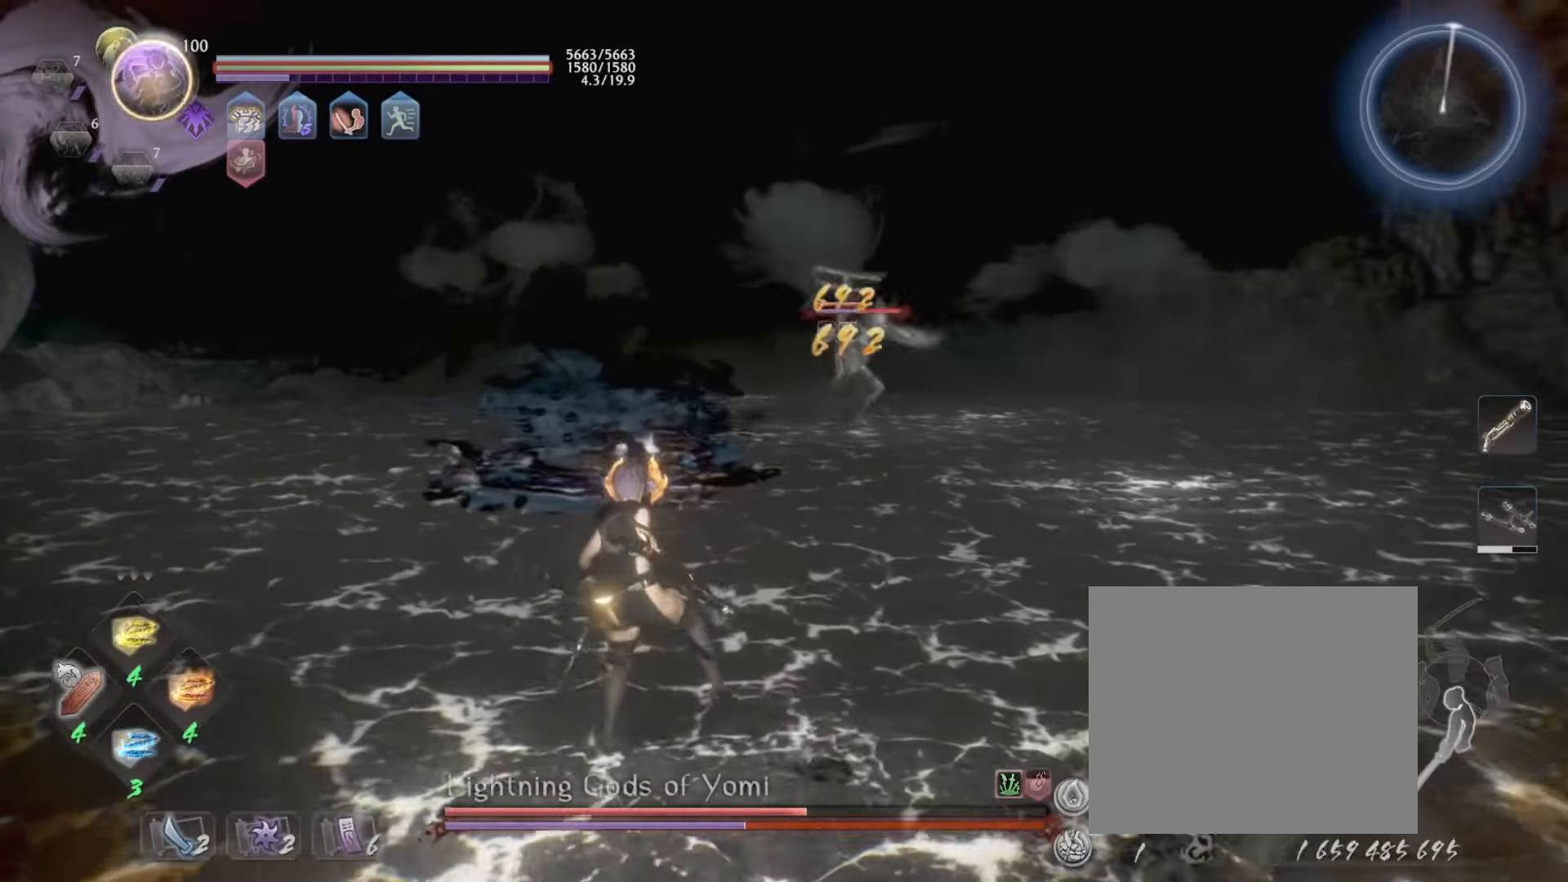
{"buttons": [], "left_stick": "up-right", "events": [[200, "CROSS", "down"], [417, "left_stick", "up-right"], [434, "CROSS", "up"]]}
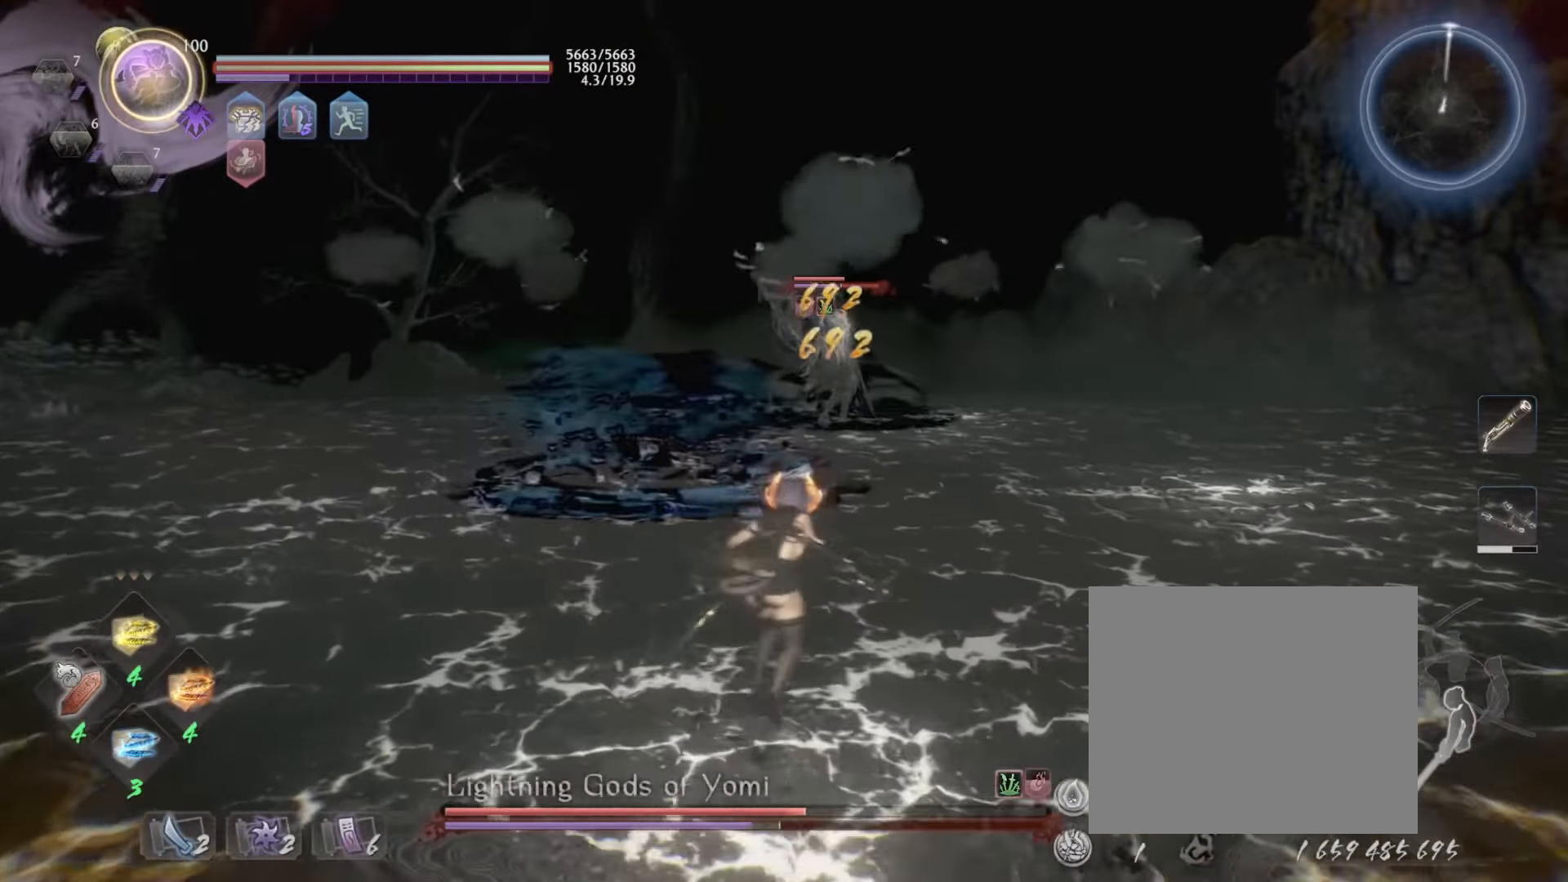
{"buttons": [], "left_stick": "up-left", "events": [[34, "left_stick", "right"], [117, "R1", "down"], [167, "CROSS", "down"], [317, "CROSS", "up"], [317, "R1", "up"], [384, "left_stick", "up"], [450, "left_stick", "up-left"]]}
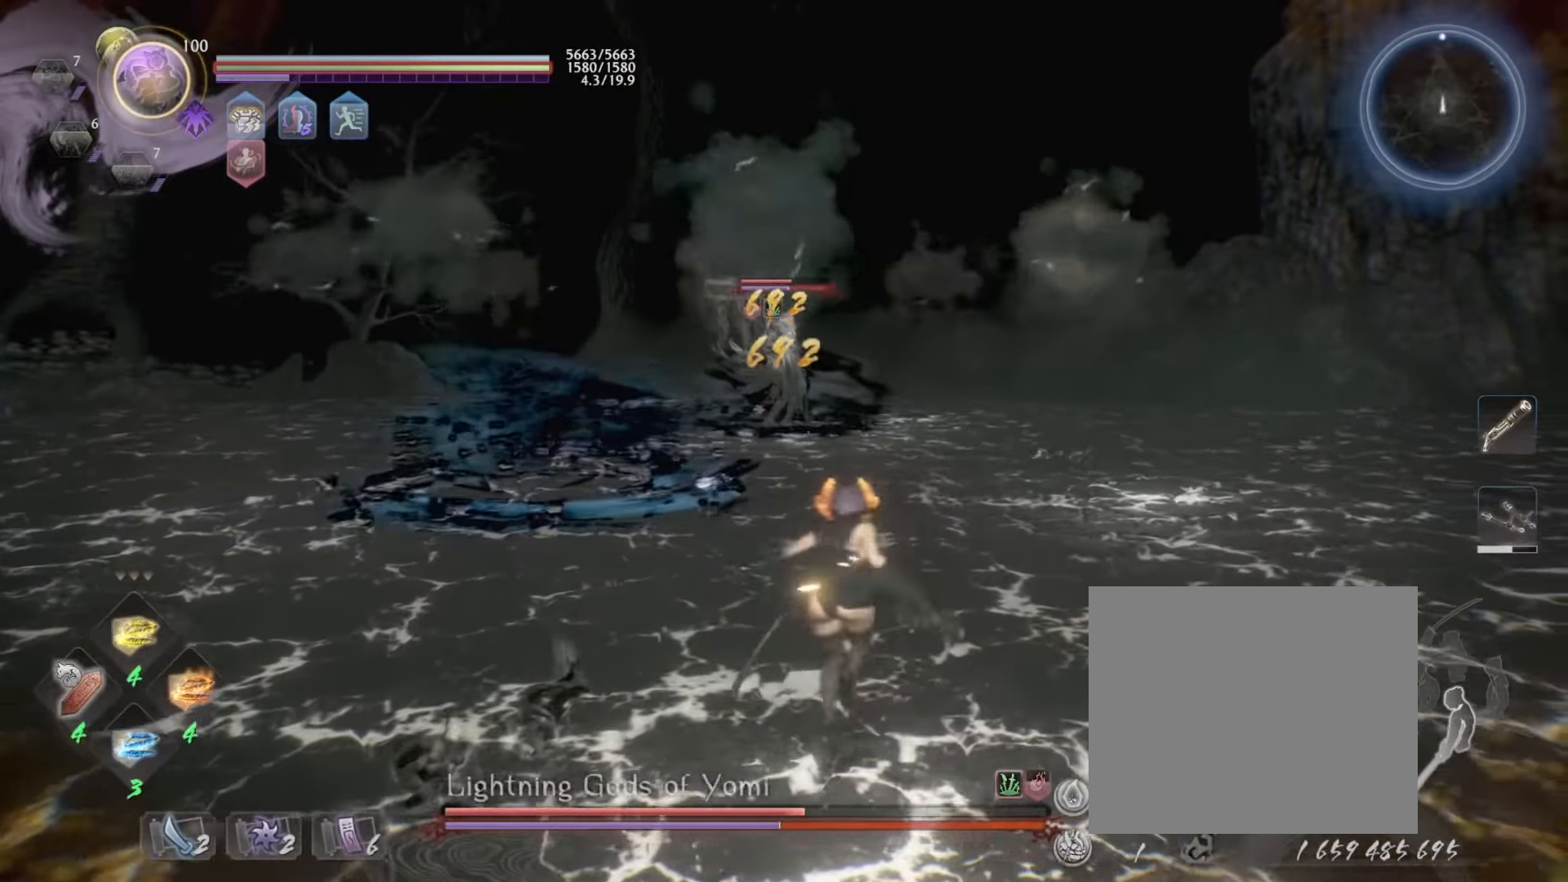
{"buttons": [], "left_stick": "up-left", "events": []}
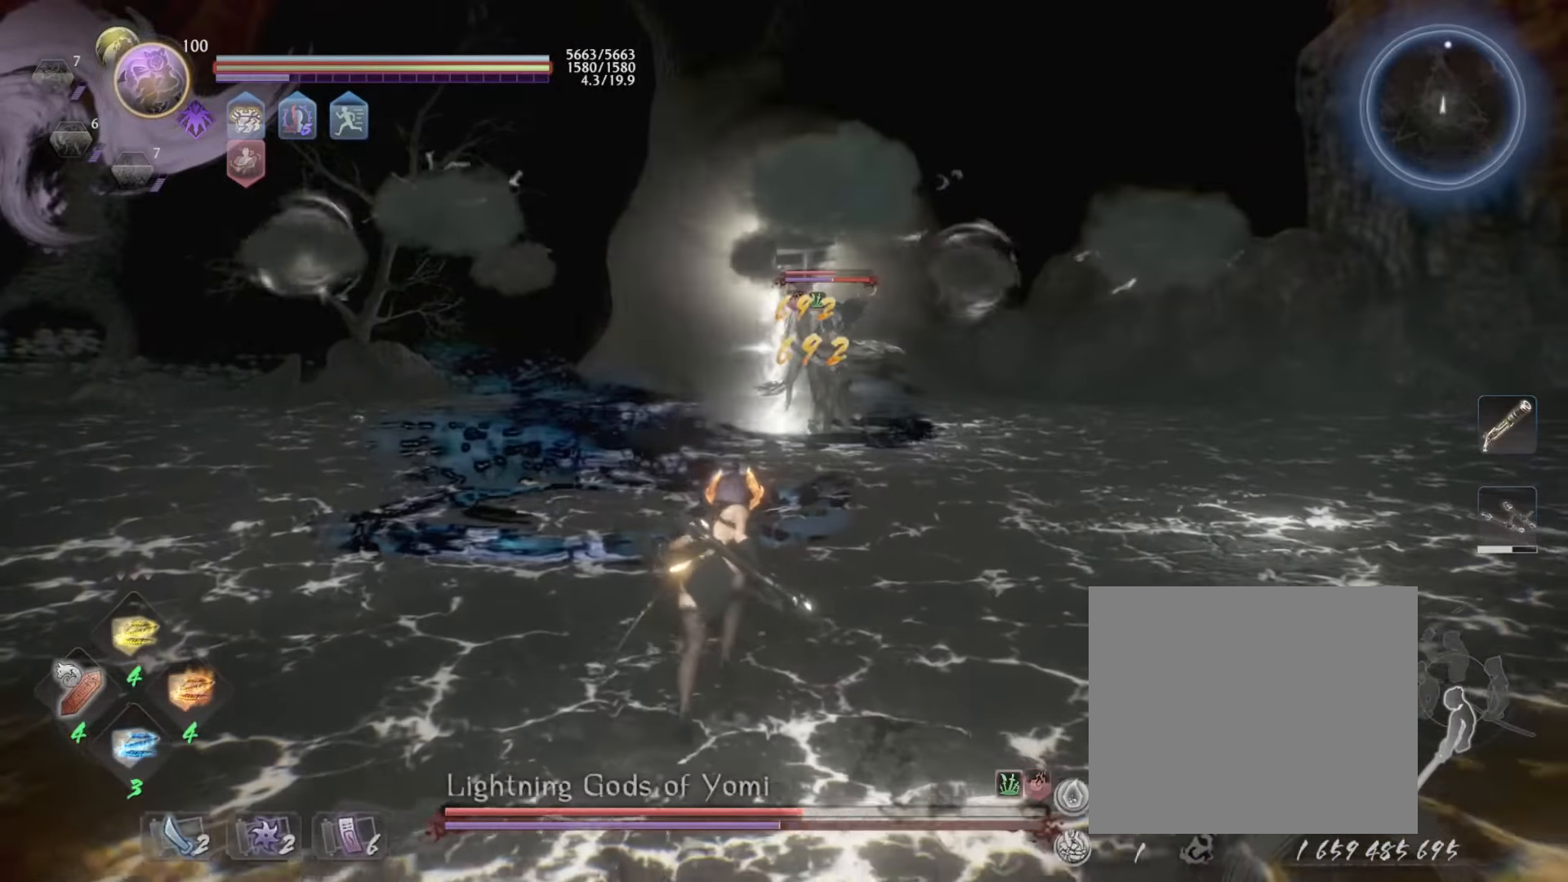
{"buttons": [], "left_stick": "up-left", "events": []}
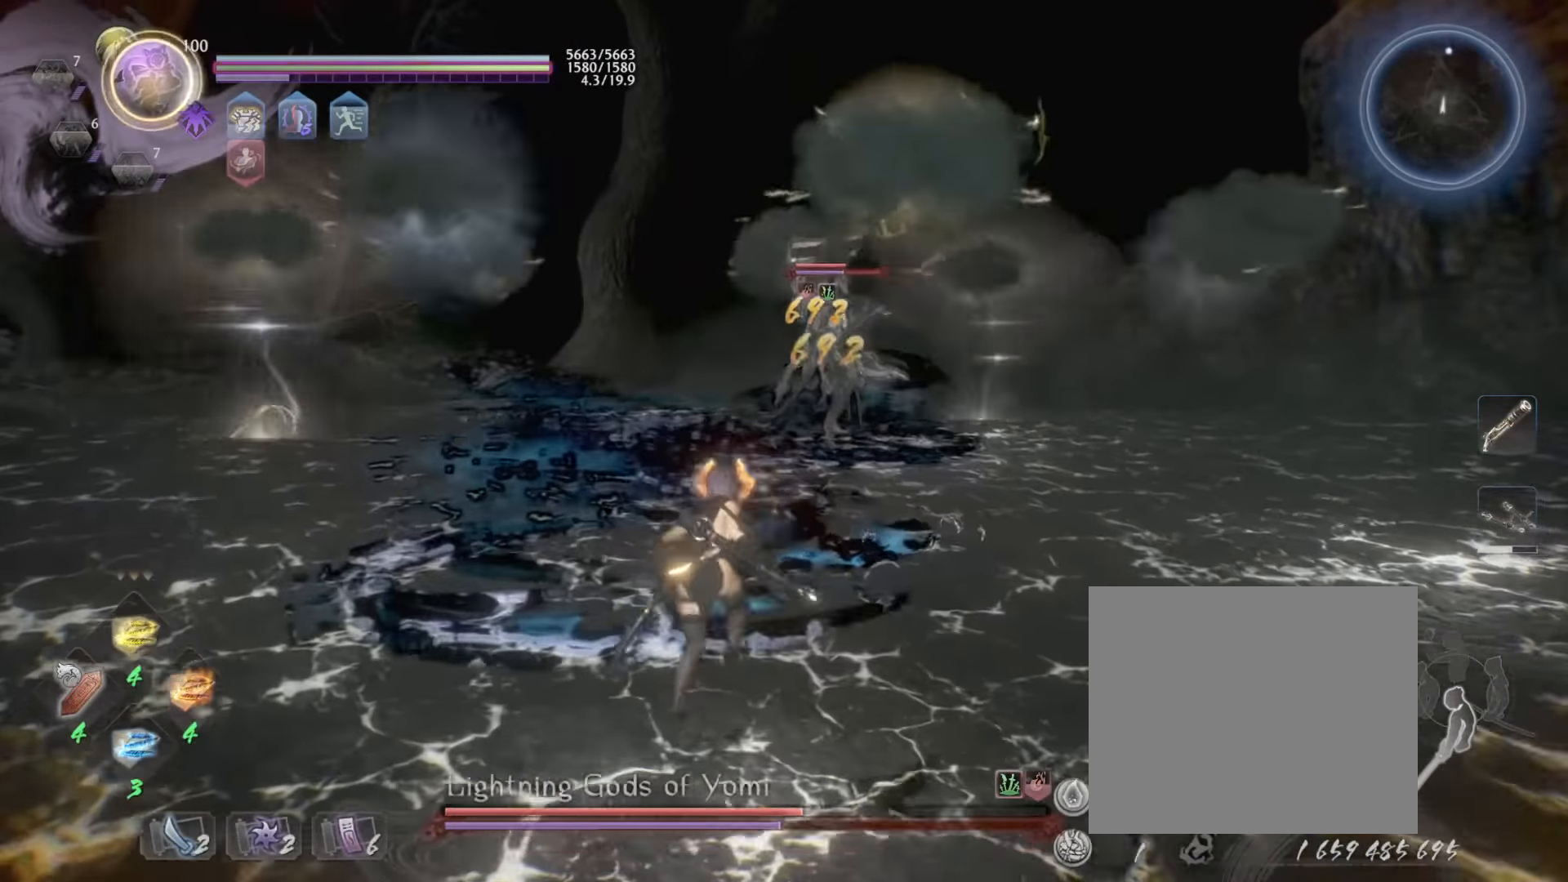
{"buttons": [], "left_stick": "center", "events": [[83, "left_stick", "center"], [133, "SQUARE", "down"], [266, "SQUARE", "up"]]}
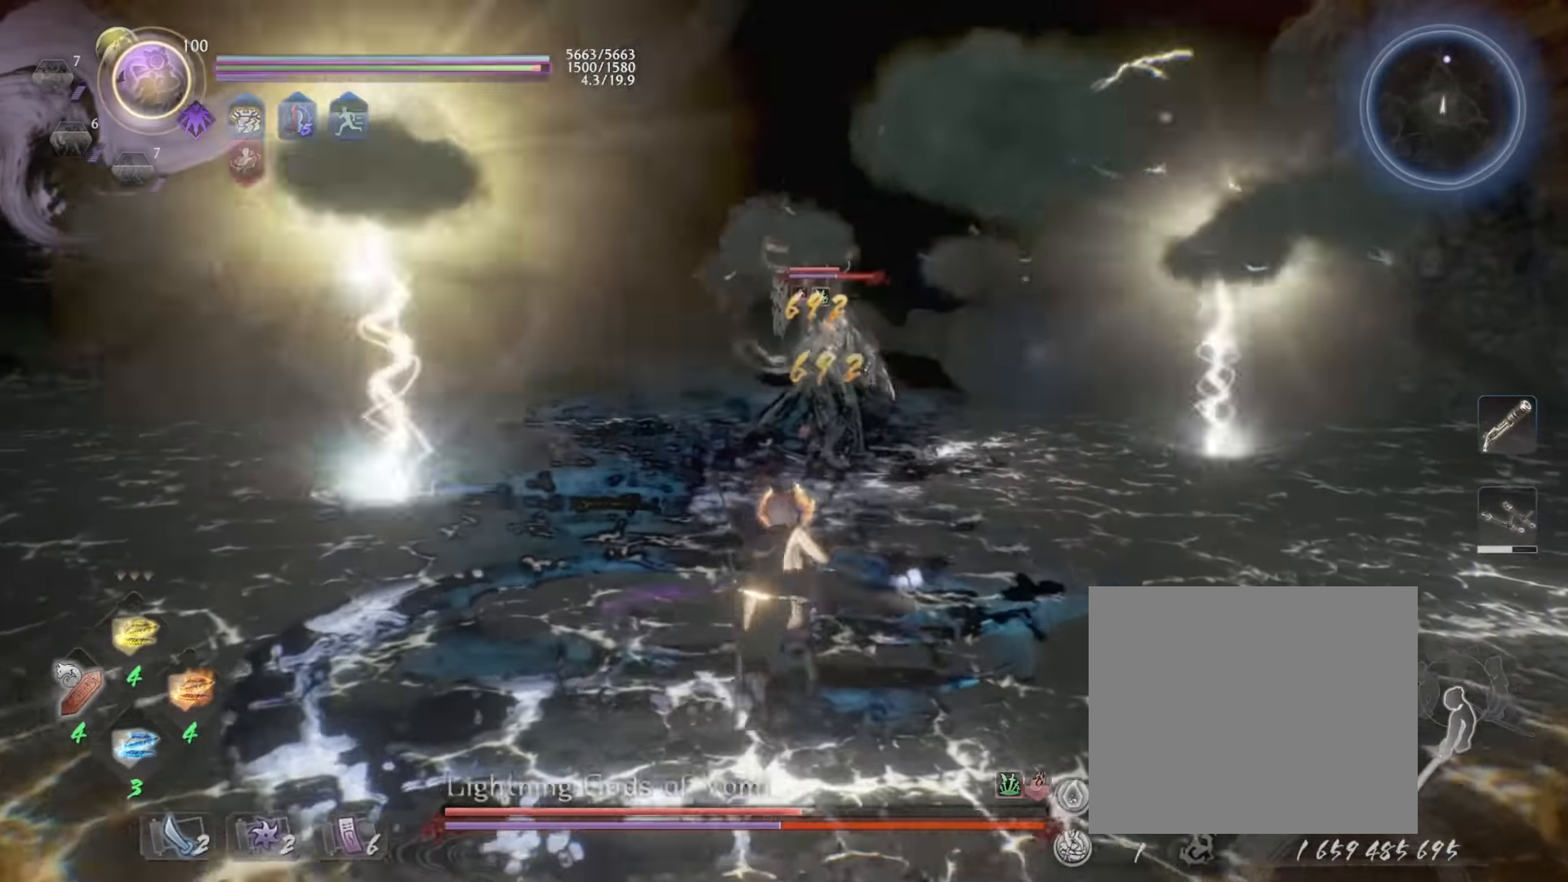
{"buttons": ["R1"], "left_stick": "center", "events": [[400, "R1", "down"]]}
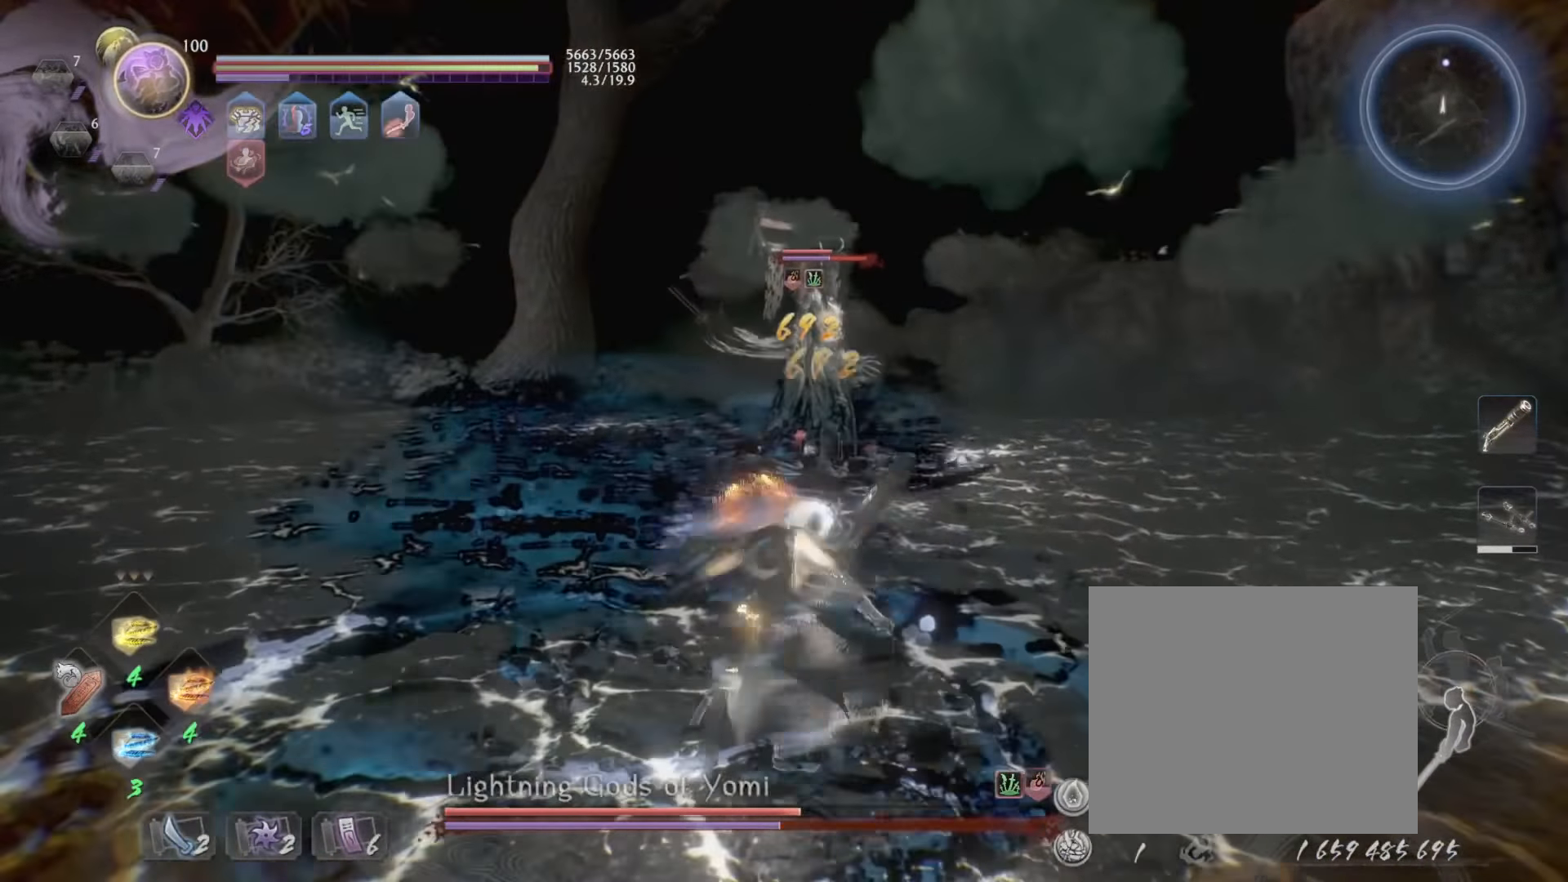
{"buttons": ["CROSS", "R1"], "left_stick": "down-right", "events": [[50, "SQUARE", "down"], [66, "CROSS", "down"], [150, "SQUARE", "up"], [166, "CROSS", "up"], [166, "R1", "up"], [216, "CROSS", "down"], [233, "R1", "down"], [316, "CROSS", "up"], [400, "R1", "up"], [400, "left_stick", "down-right"], [450, "CROSS", "down"], [466, "R1", "down"]]}
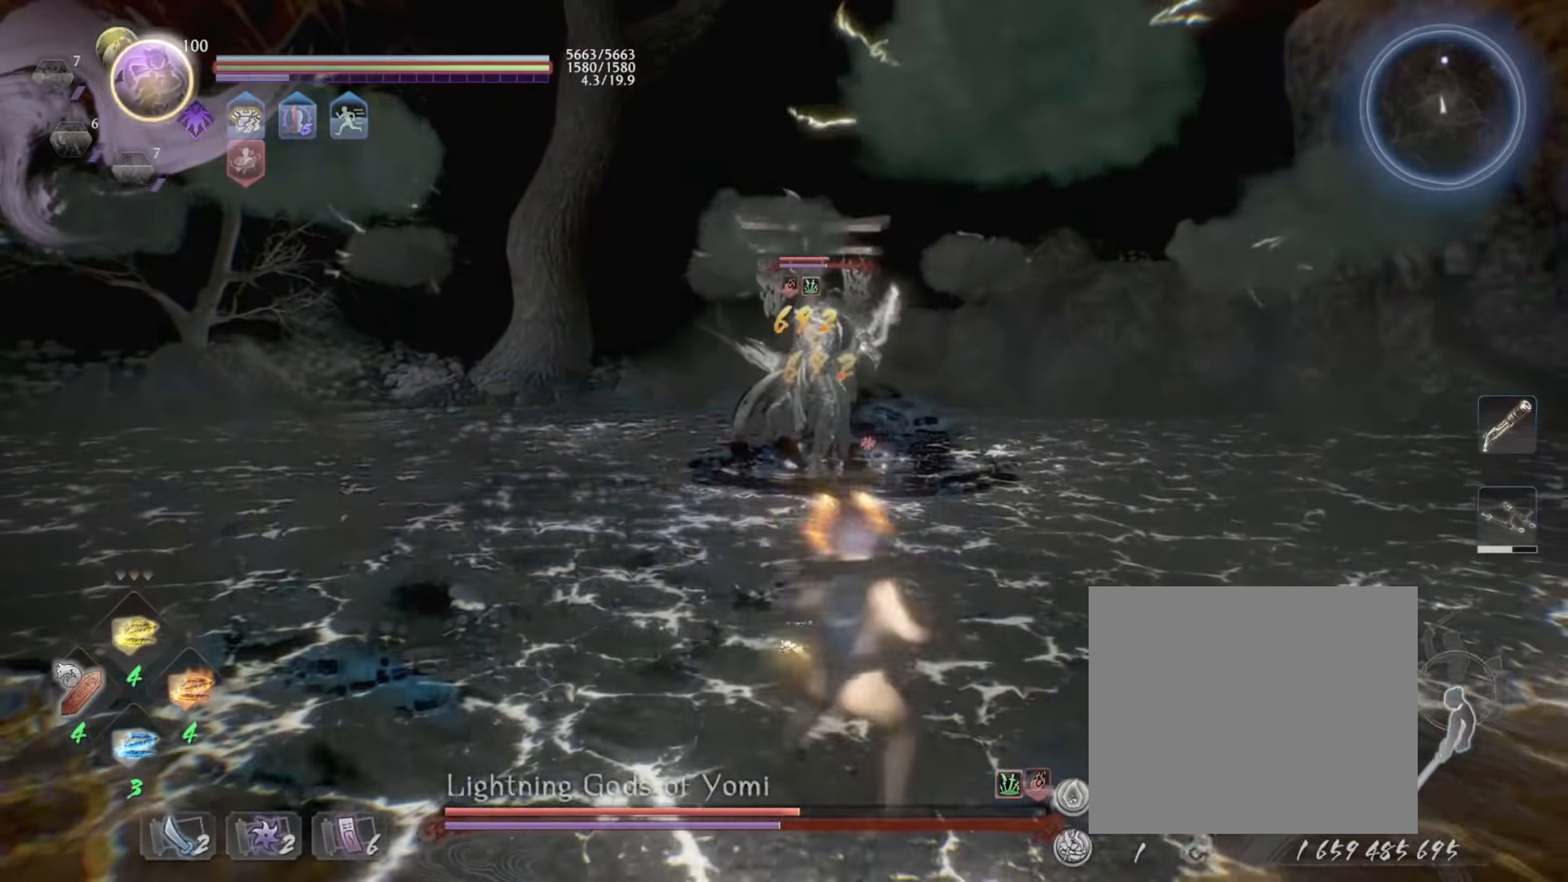
{"buttons": ["R1"], "left_stick": "down-right", "events": [[16, "CROSS", "up"], [33, "R1", "up"], [133, "R1", "down"], [150, "CROSS", "down"], [250, "CROSS", "up"], [266, "R1", "up"], [500, "R1", "down"]]}
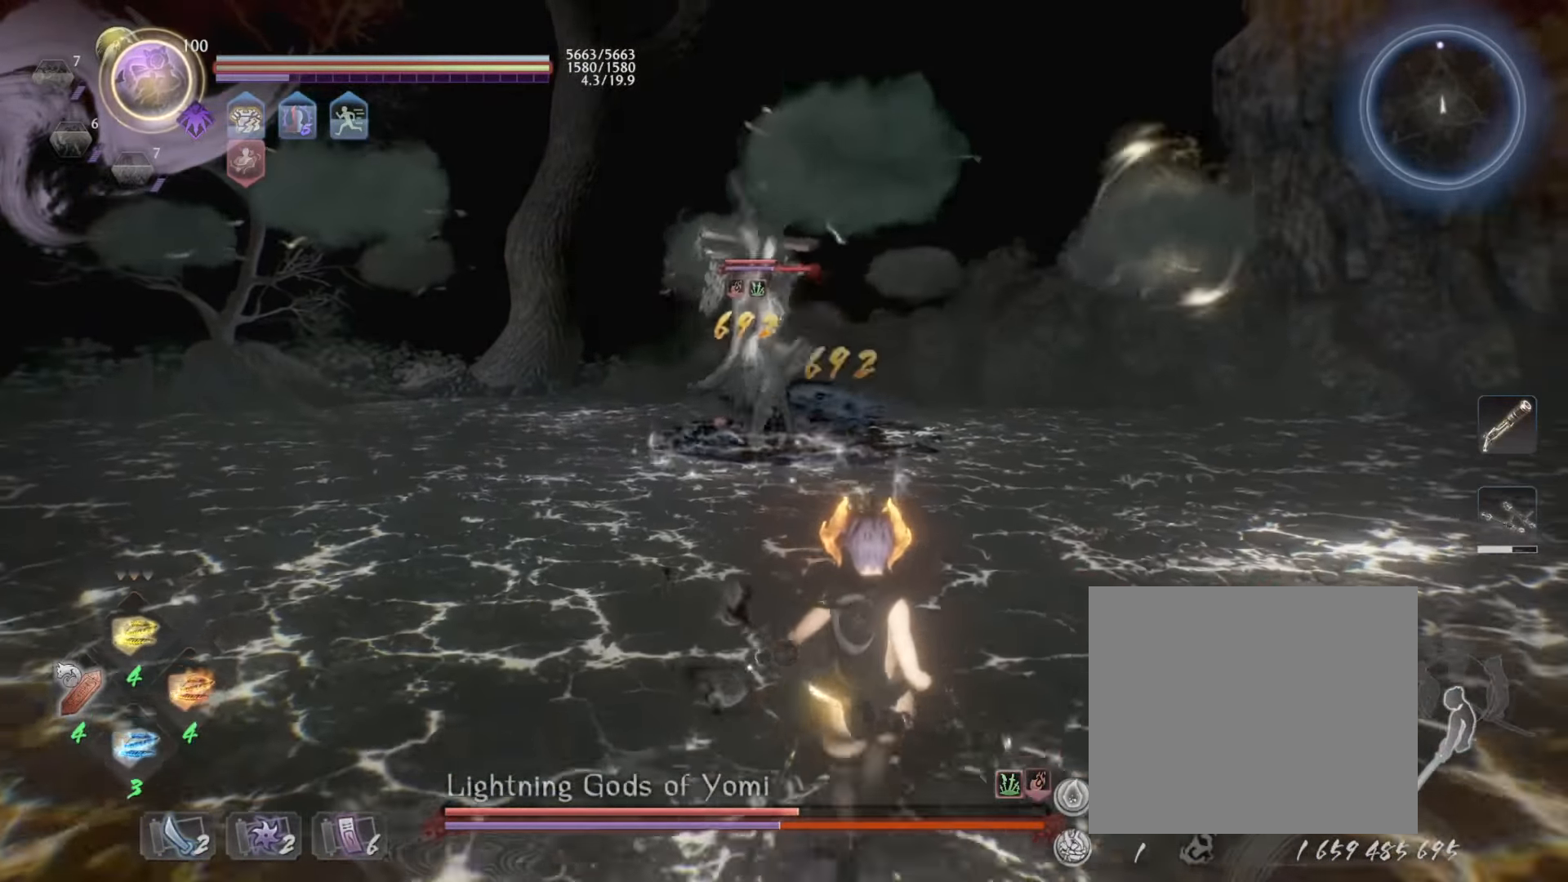
{"buttons": ["L1"], "left_stick": "down-right", "events": [[16, "CROSS", "down"], [166, "CROSS", "up"], [200, "R1", "up"], [366, "L1", "down"]]}
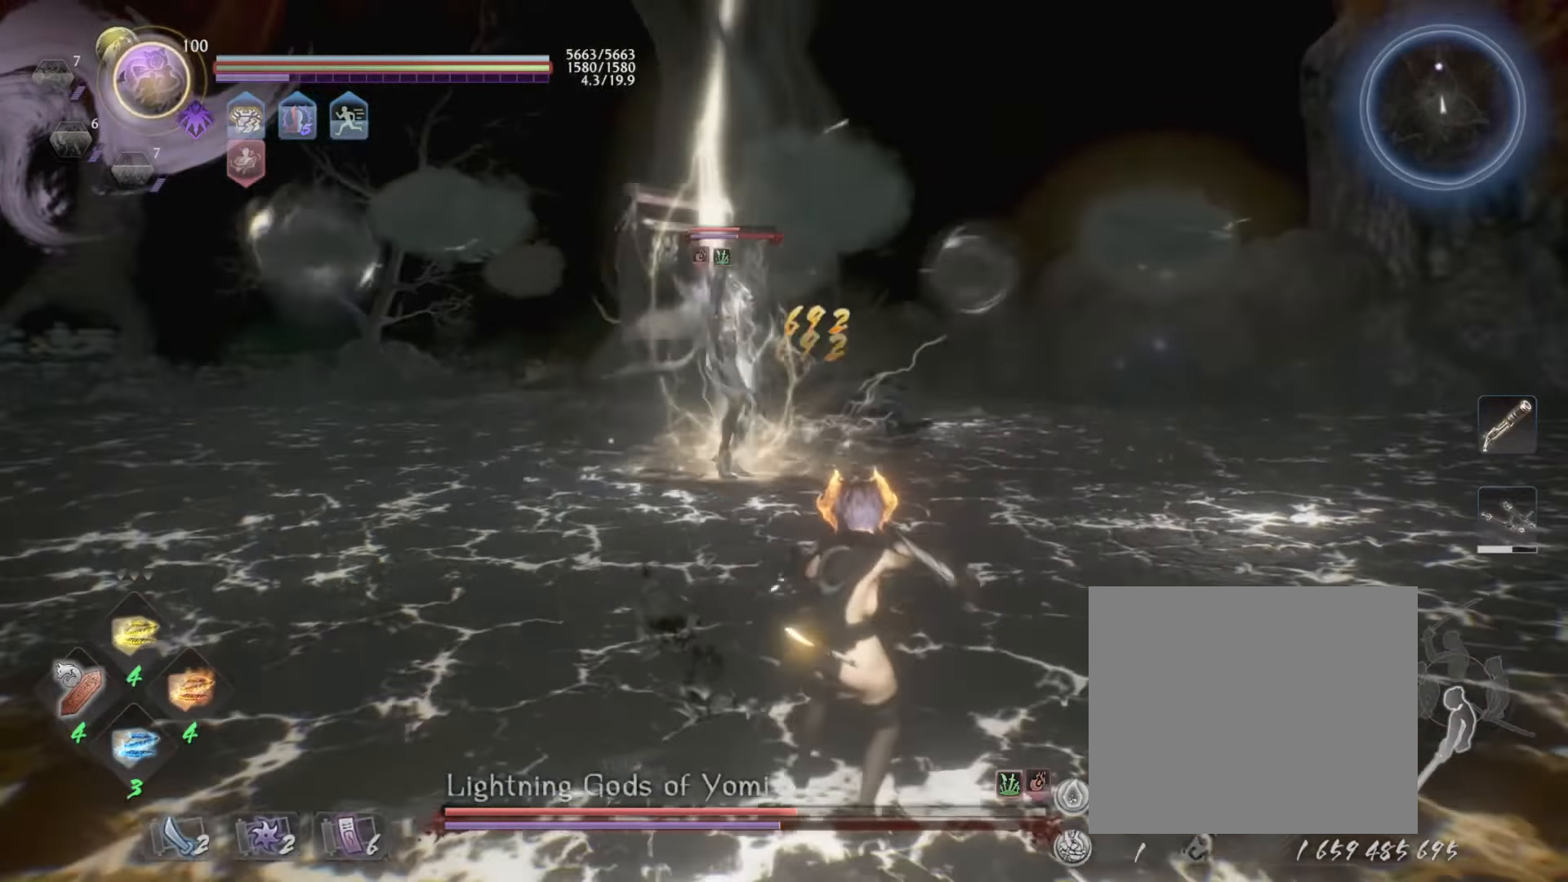
{"buttons": [], "left_stick": "down-right", "events": [[466, "L1", "up"]]}
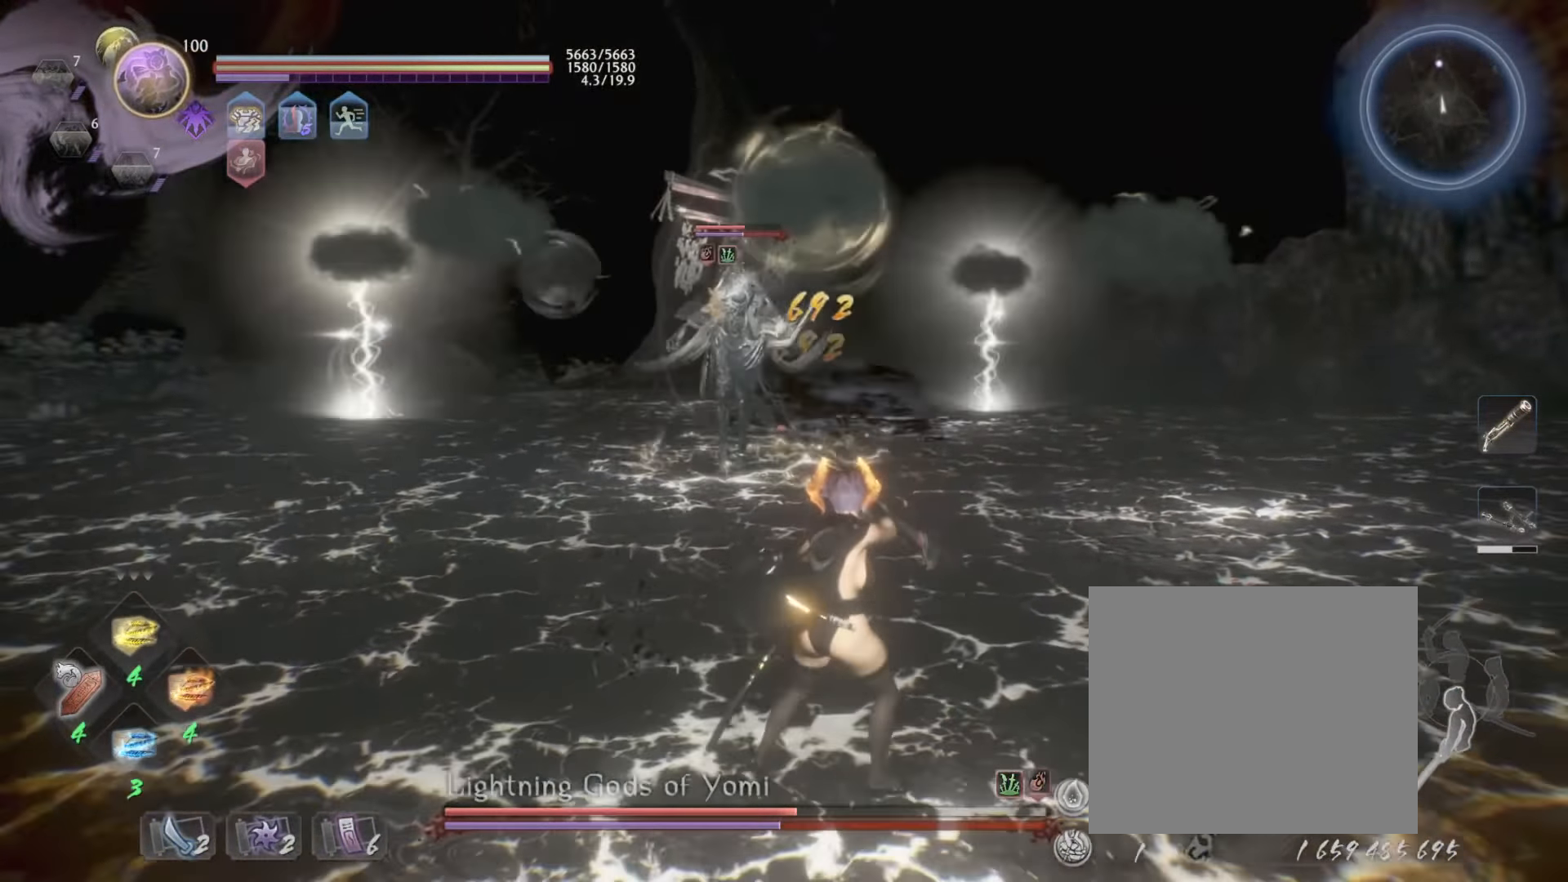
{"buttons": [], "left_stick": "down-left", "events": [[150, "R1", "down"], [216, "CROSS", "down"], [216, "SQUARE", "down"], [250, "SQUARE", "up"], [316, "CROSS", "up"], [316, "R1", "up"], [316, "left_stick", "down-left"]]}
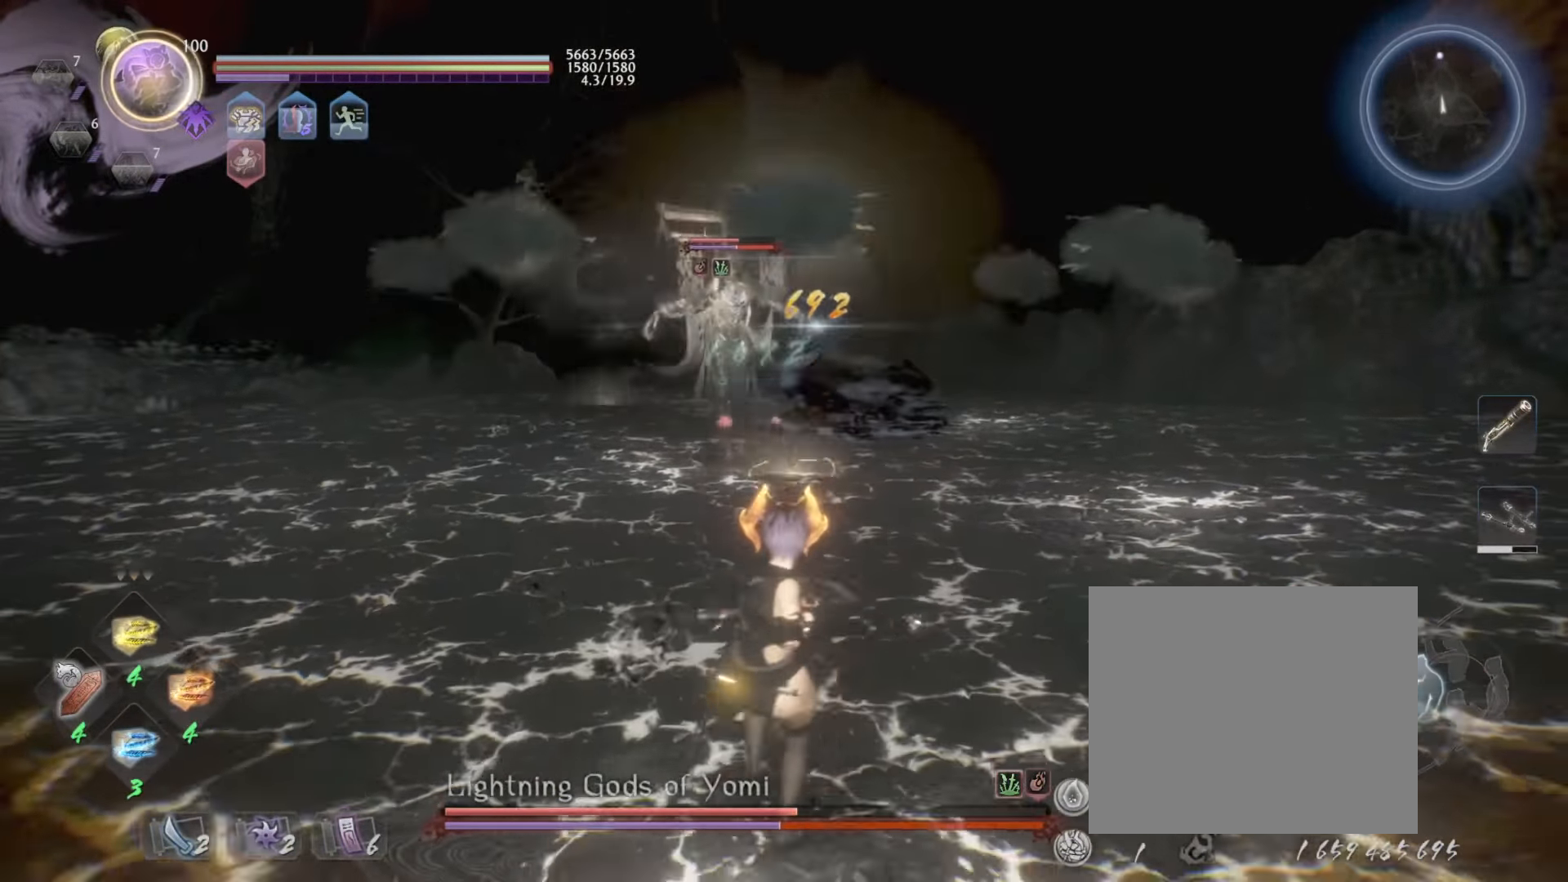
{"buttons": [], "left_stick": "down", "events": [[83, "left_stick", "down"]]}